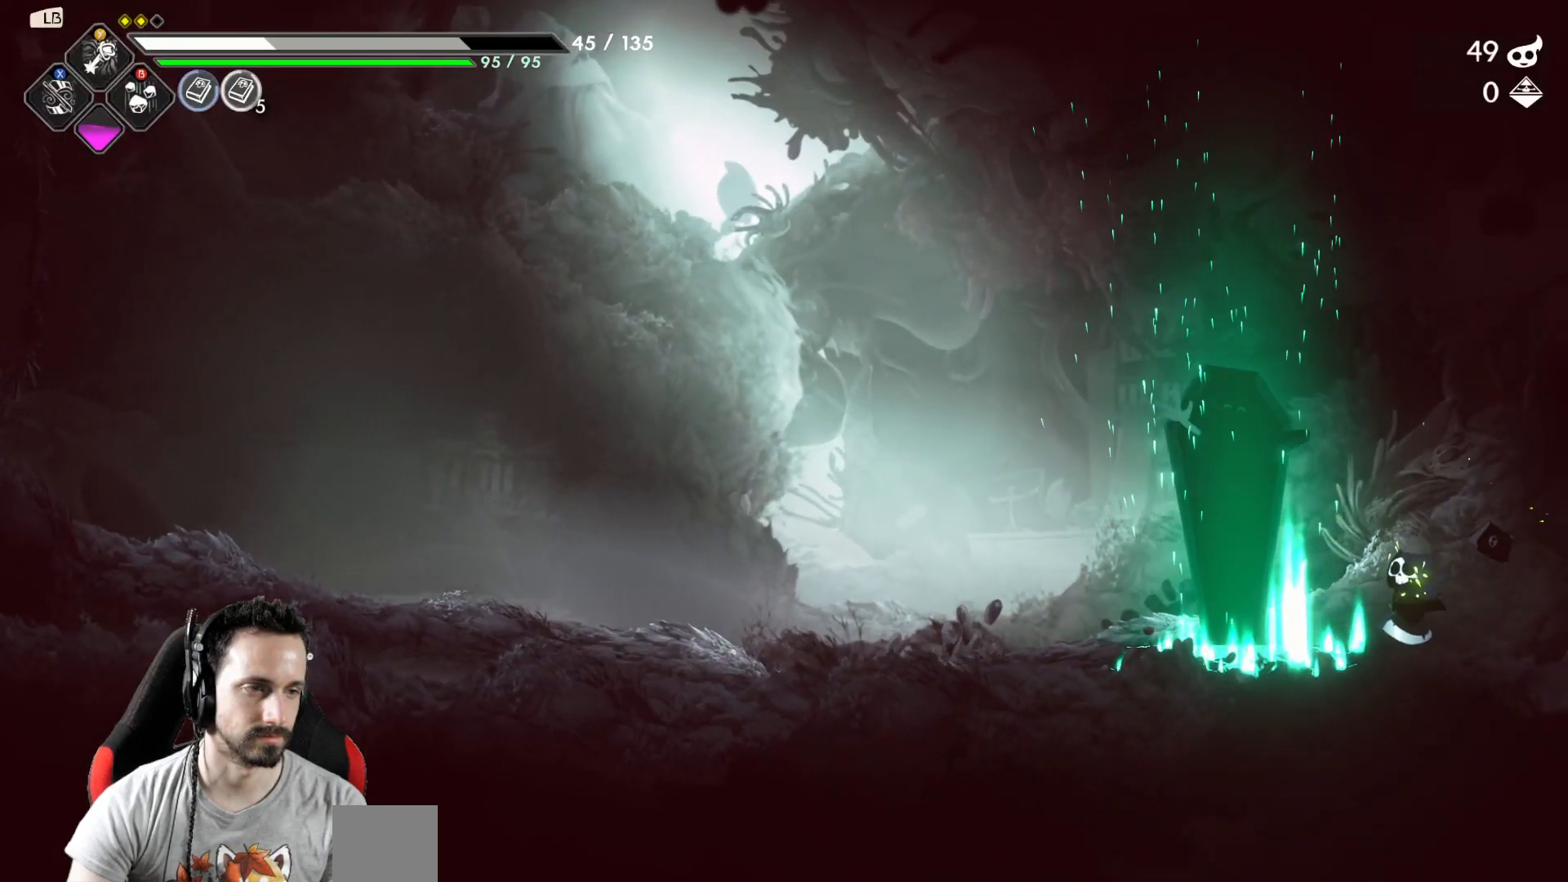
Gameplay with a controller (Xbox layout); each line is a JSON object with the inputs held at the frame after it. "events" lists button and stick changes between this image and that frame as [ms after this image, input, new state], when the widget could be followed in between.
{"buttons": [], "left_stick": "left", "right_stick": "center", "events": [[150, "left_stick", "left"]]}
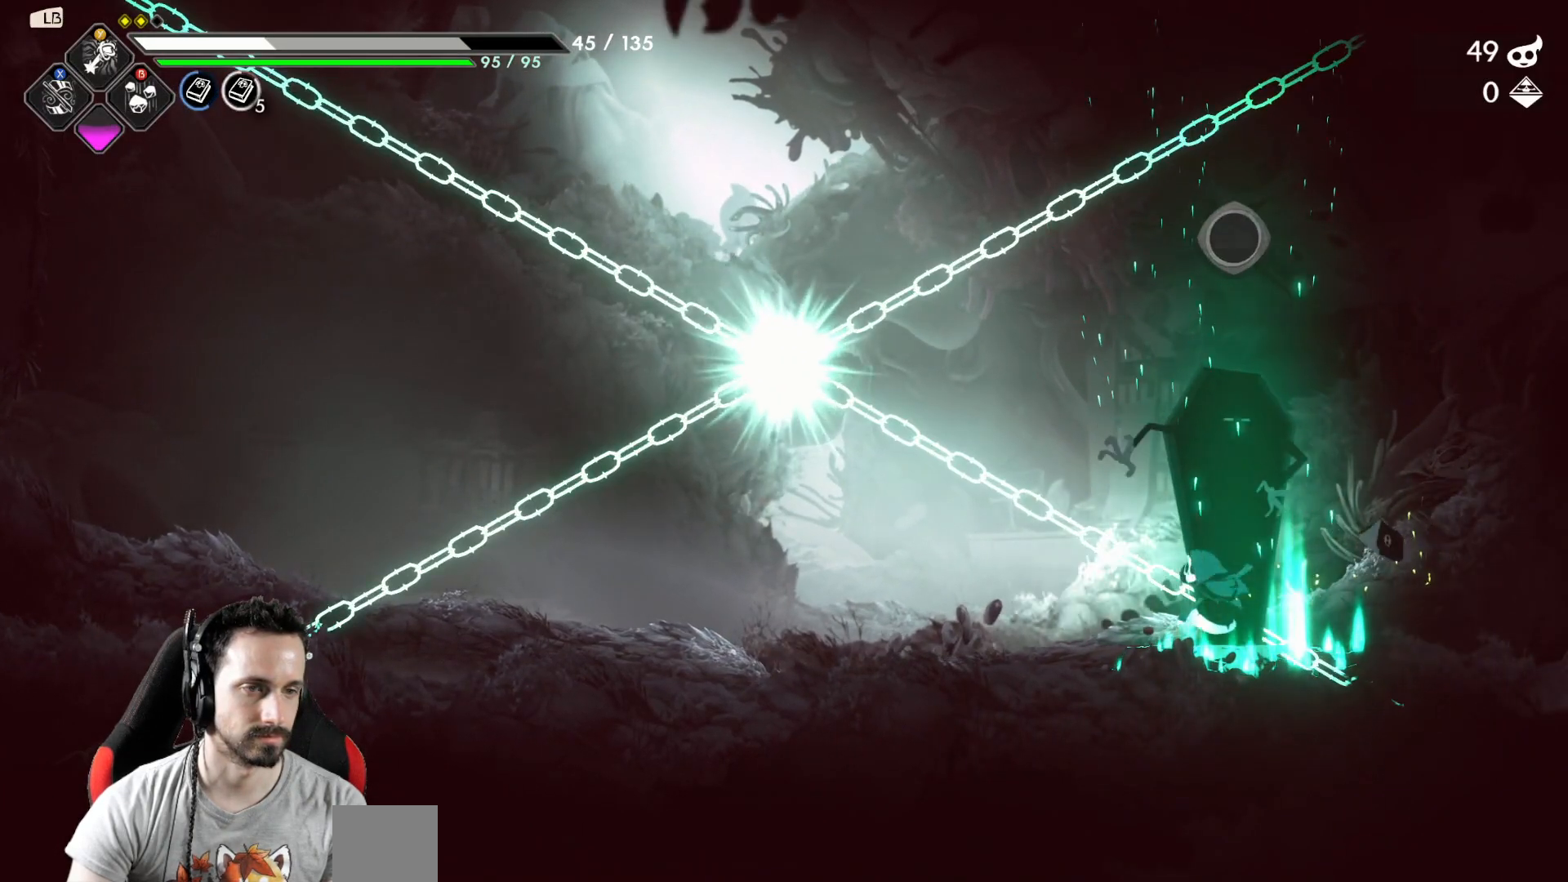
{"buttons": [], "left_stick": "left", "right_stick": "center", "events": [[233, "A", "down"], [350, "X", "down"], [400, "A", "up"], [467, "X", "up"]]}
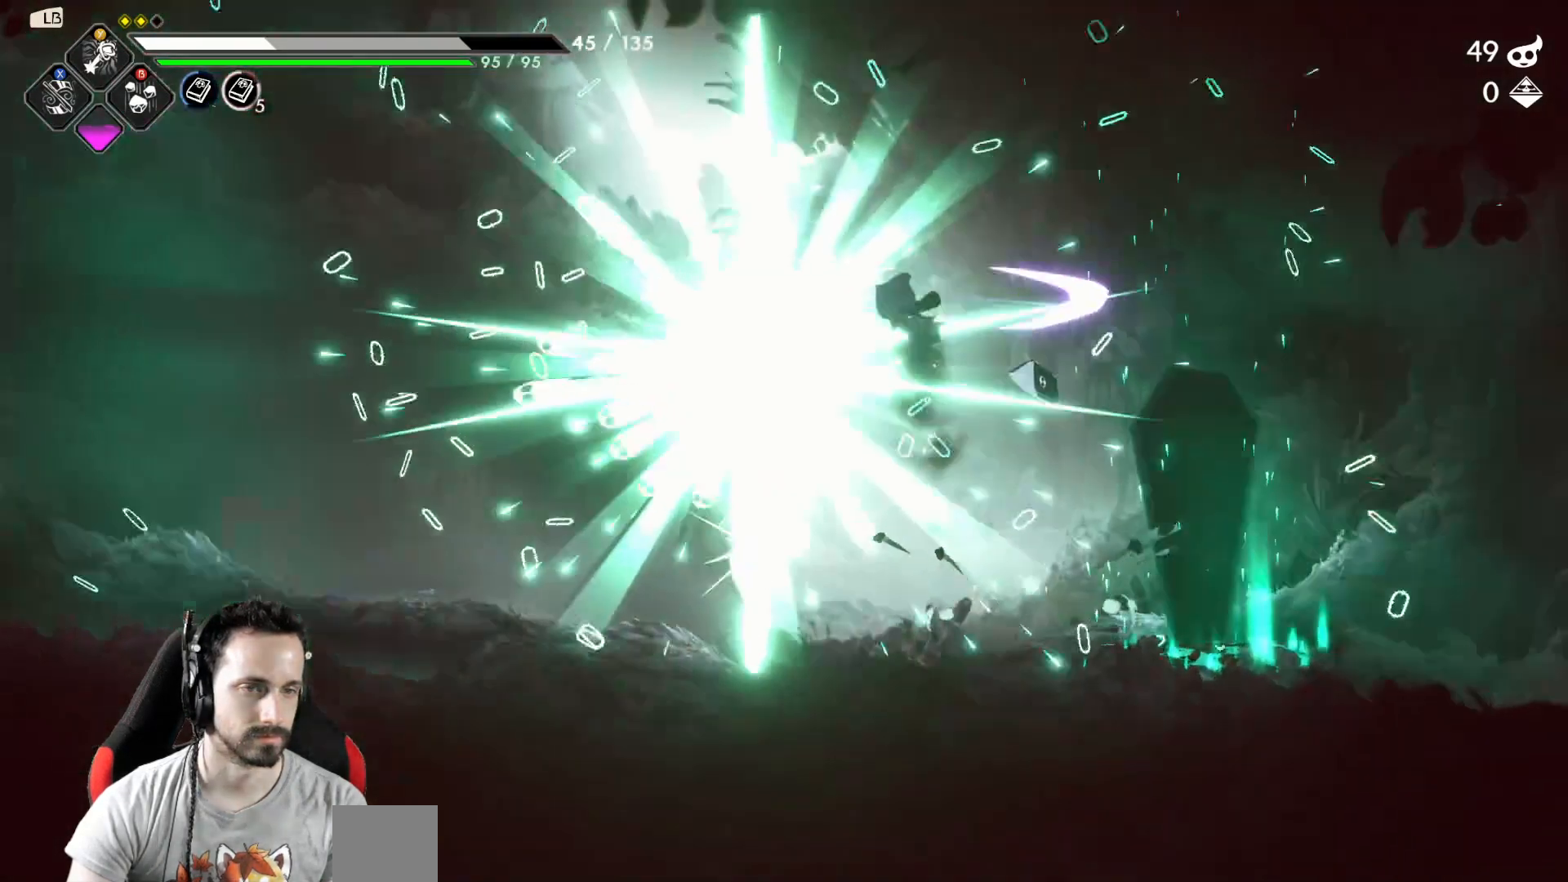
{"buttons": [], "left_stick": "left", "right_stick": "center", "events": []}
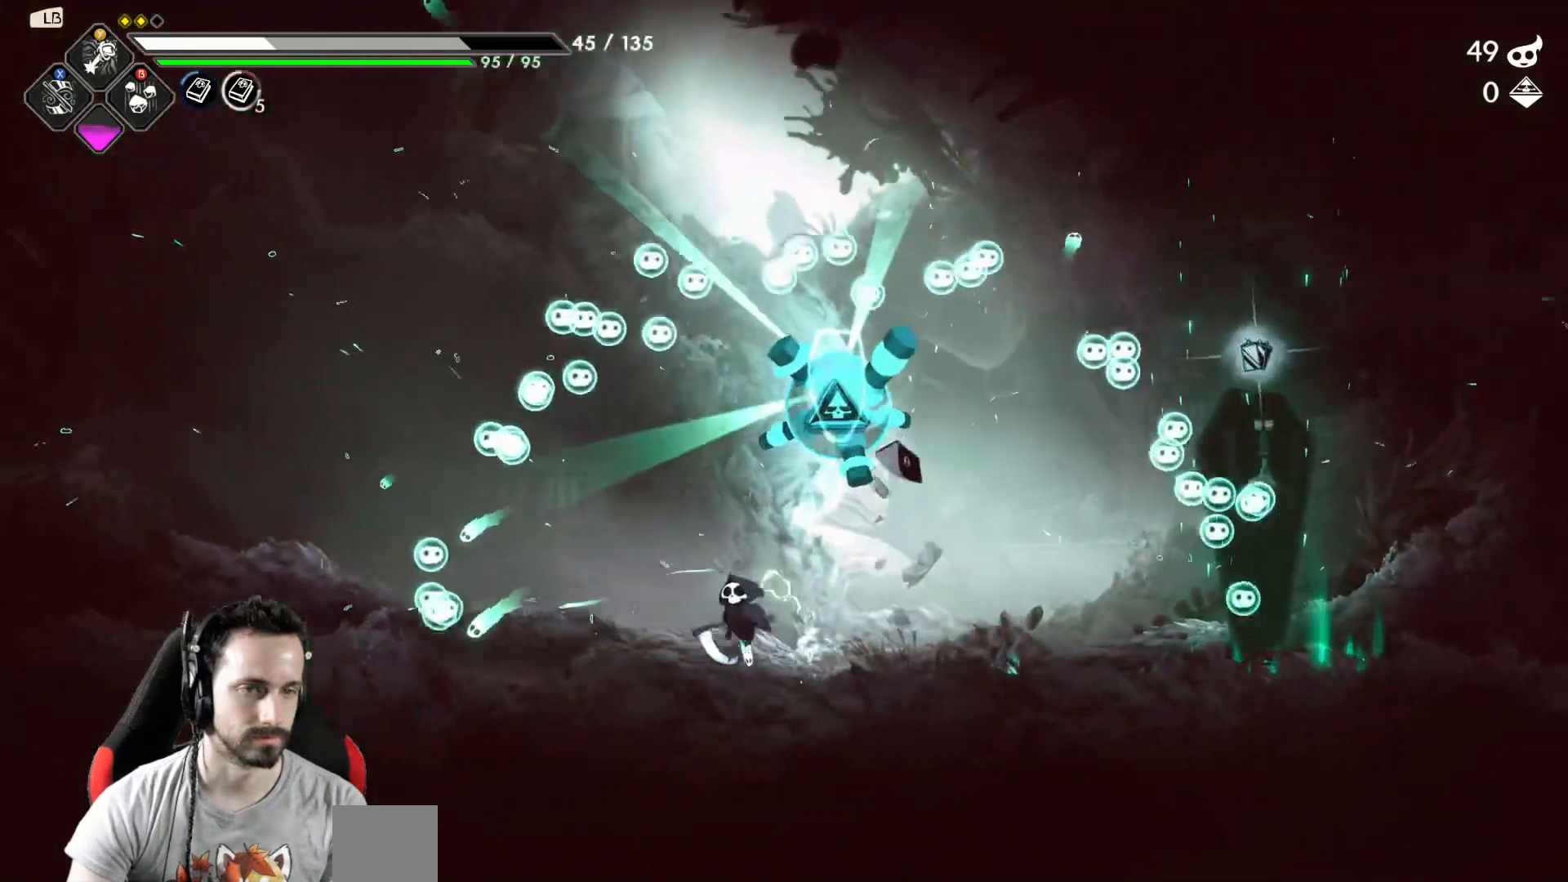
{"buttons": [], "left_stick": "center", "right_stick": "center", "events": [[67, "left_stick", "right"], [433, "left_stick", "center"]]}
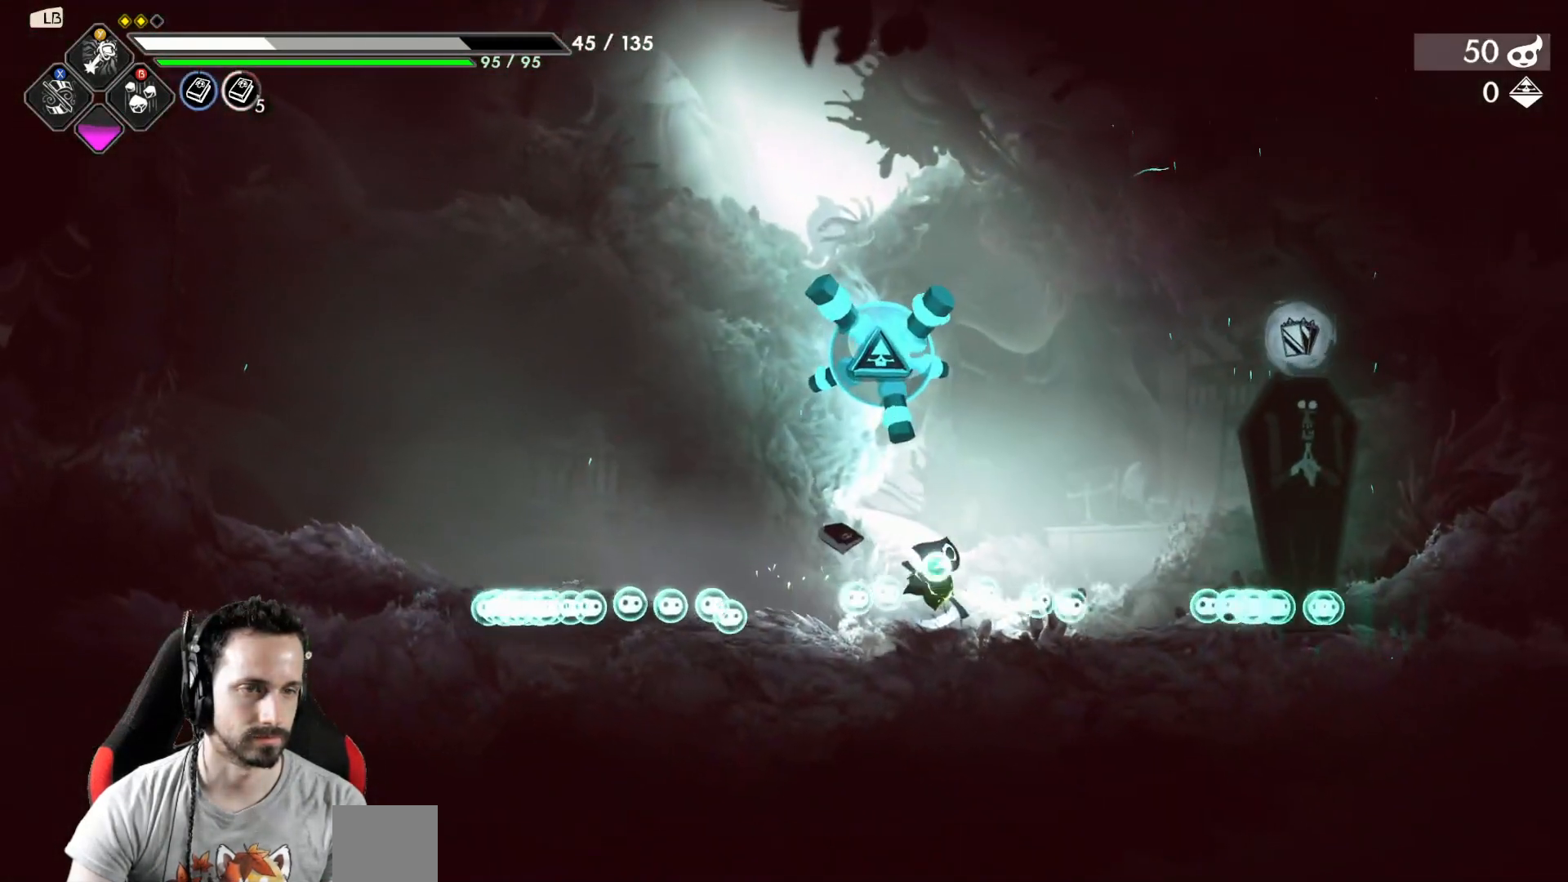
{"buttons": [], "left_stick": "center", "right_stick": "center", "events": []}
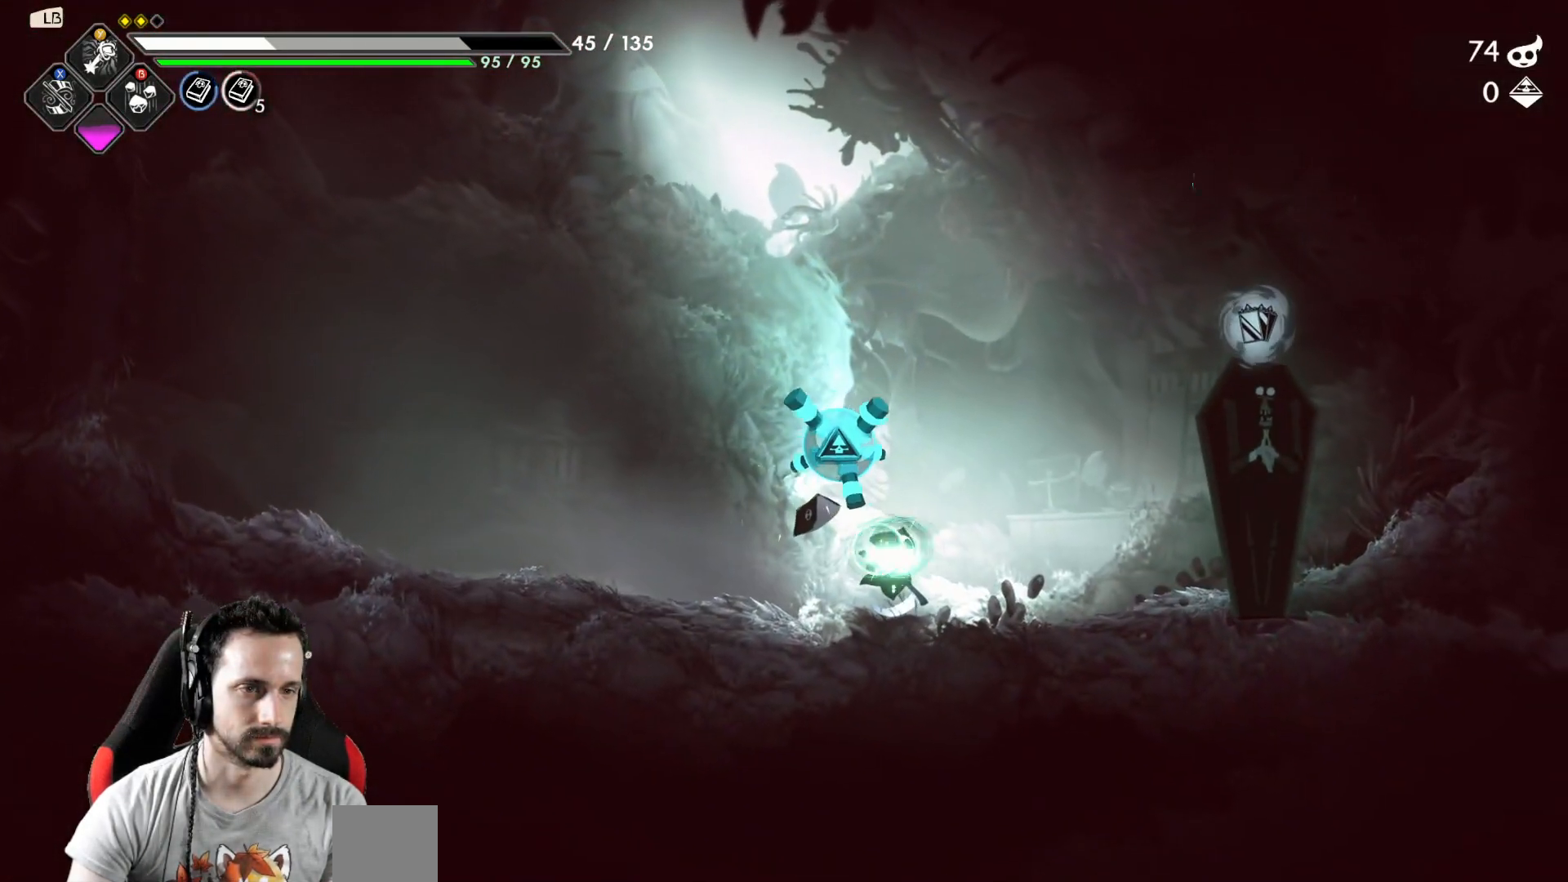
{"buttons": [], "left_stick": "right", "right_stick": "center", "events": [[83, "left_stick", "left"], [300, "left_stick", "right"], [317, "R1", "down"], [367, "R1", "up"]]}
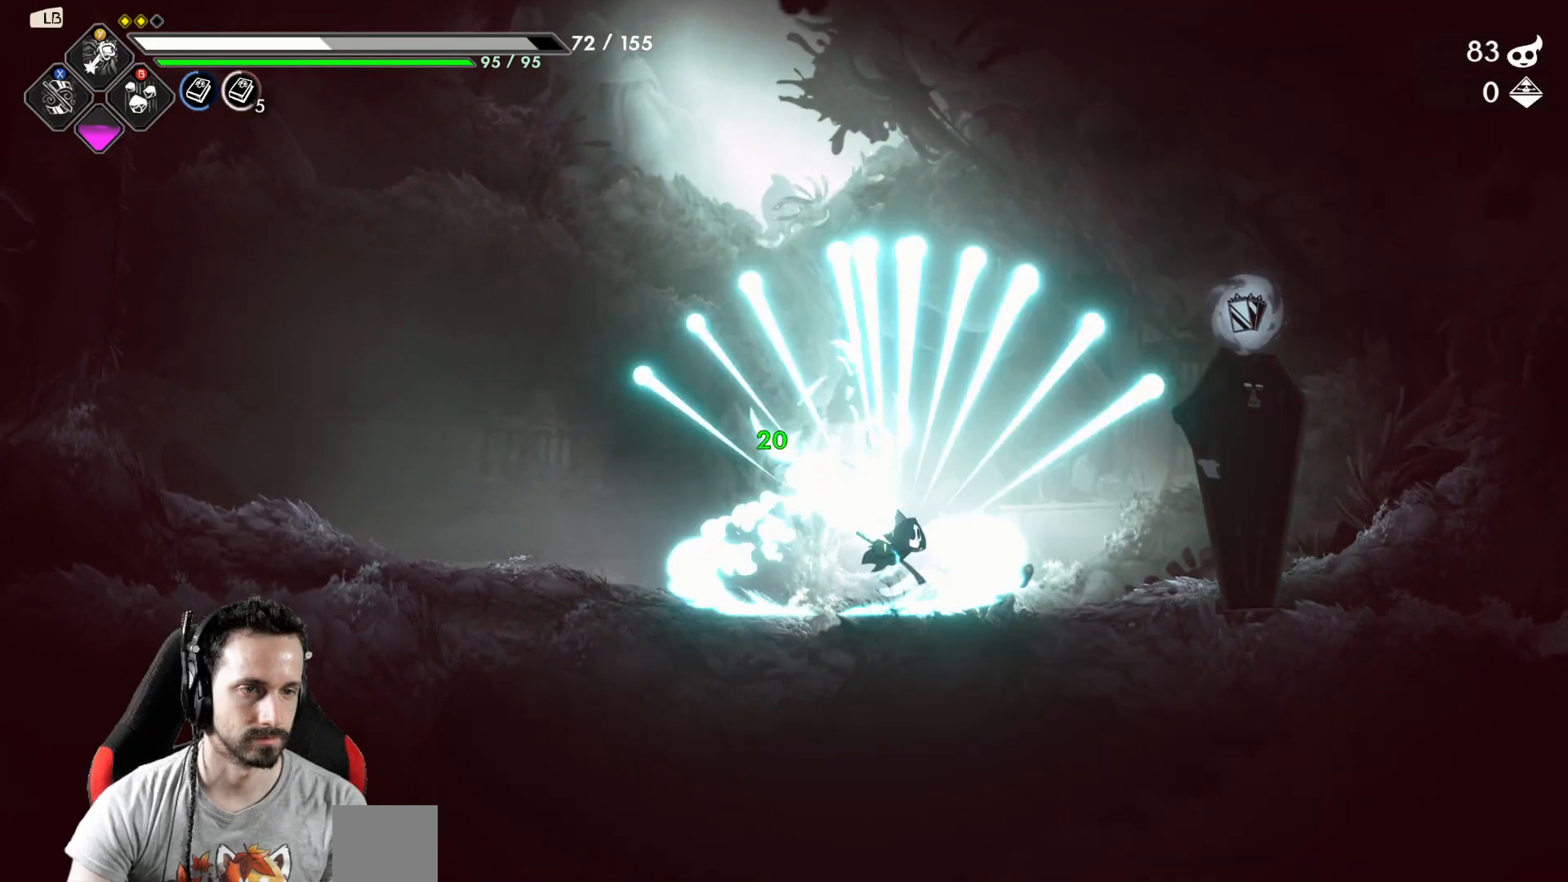
{"buttons": [], "left_stick": "center", "right_stick": "center", "events": [[500, "left_stick", "center"]]}
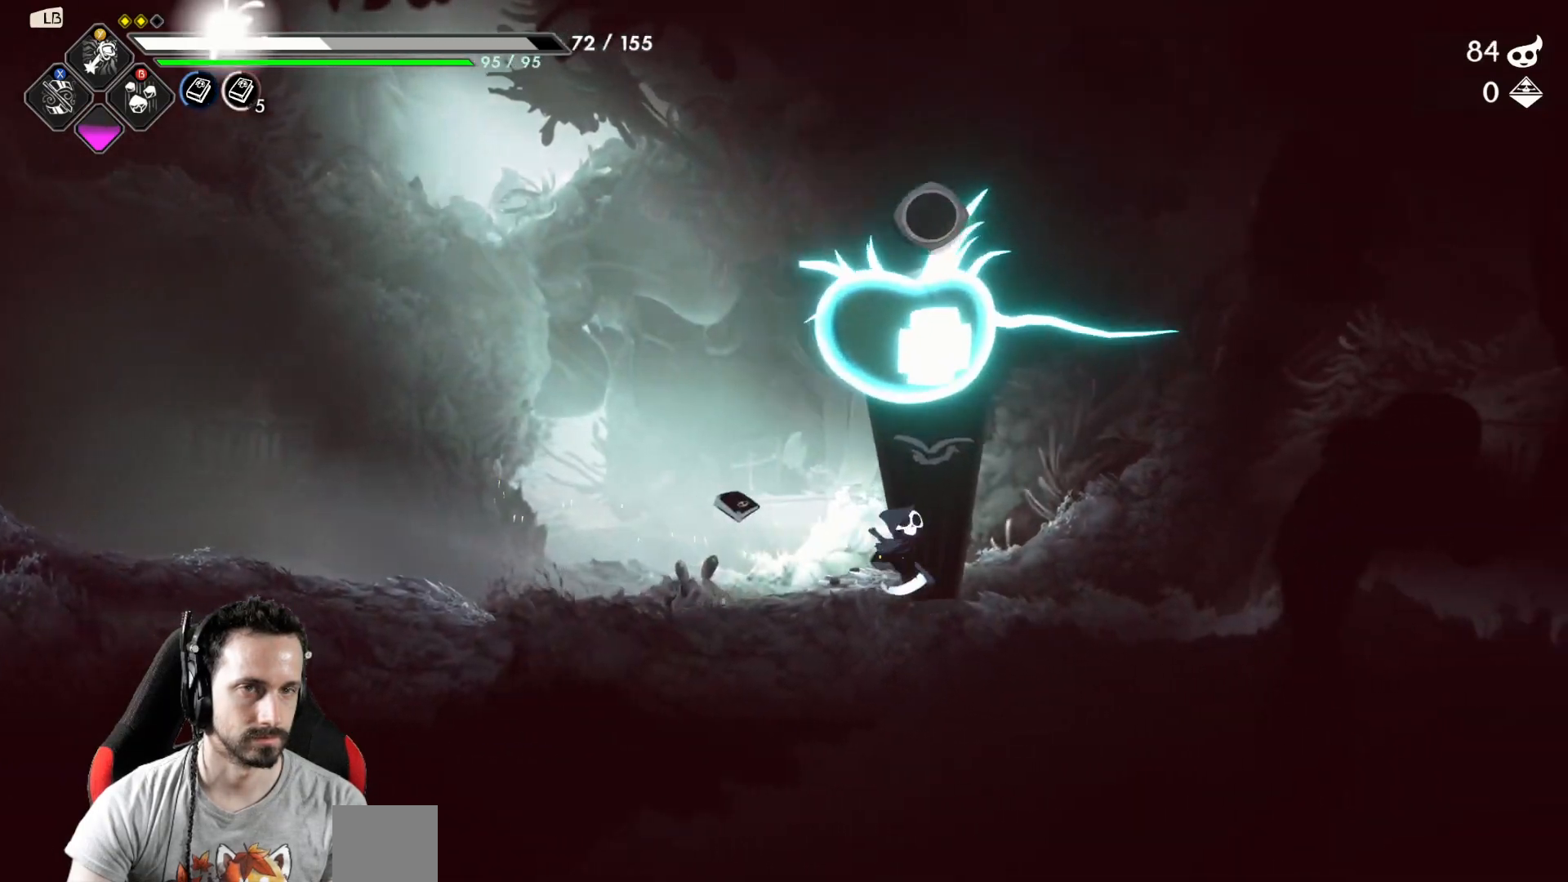
{"buttons": [], "left_stick": "center", "right_stick": "center", "events": []}
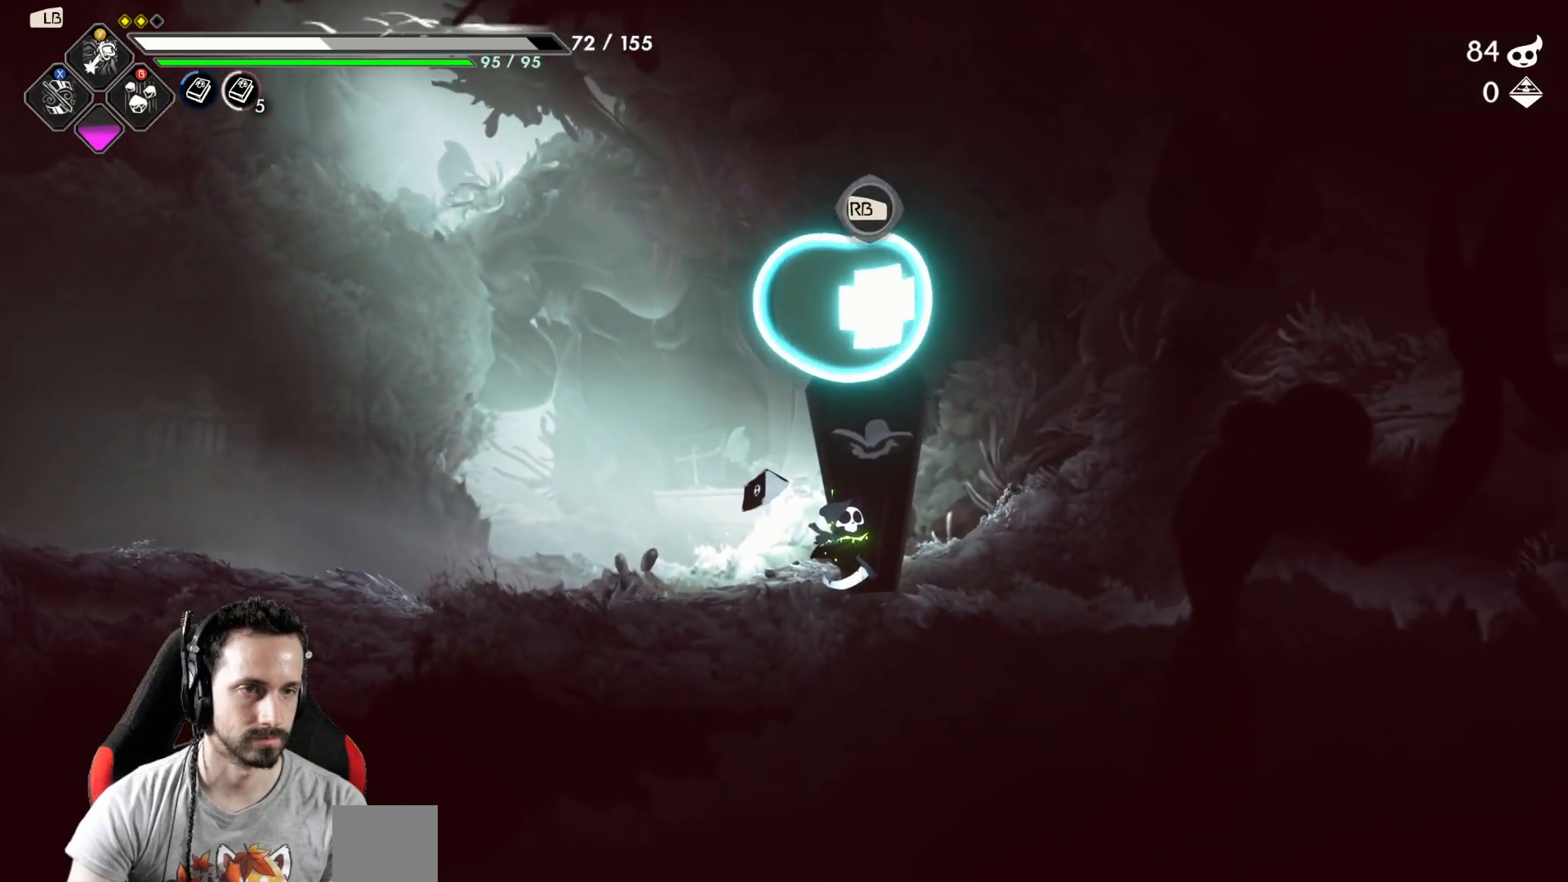
{"buttons": [], "left_stick": "center", "right_stick": "center", "events": []}
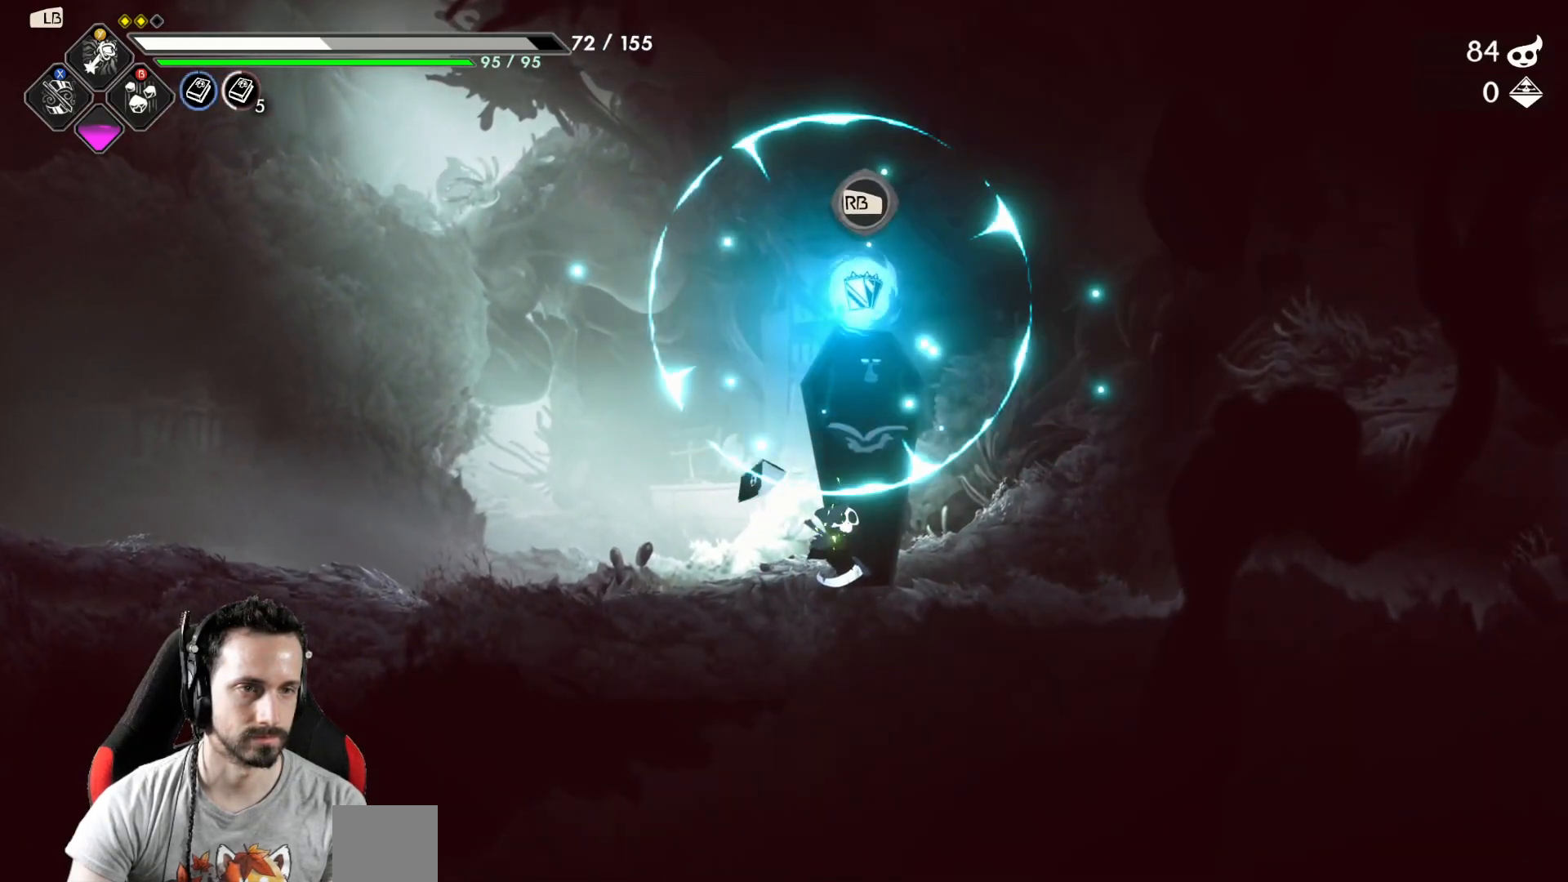
{"buttons": [], "left_stick": "center", "right_stick": "center", "events": [[83, "left_stick", "right"], [200, "left_stick", "center"]]}
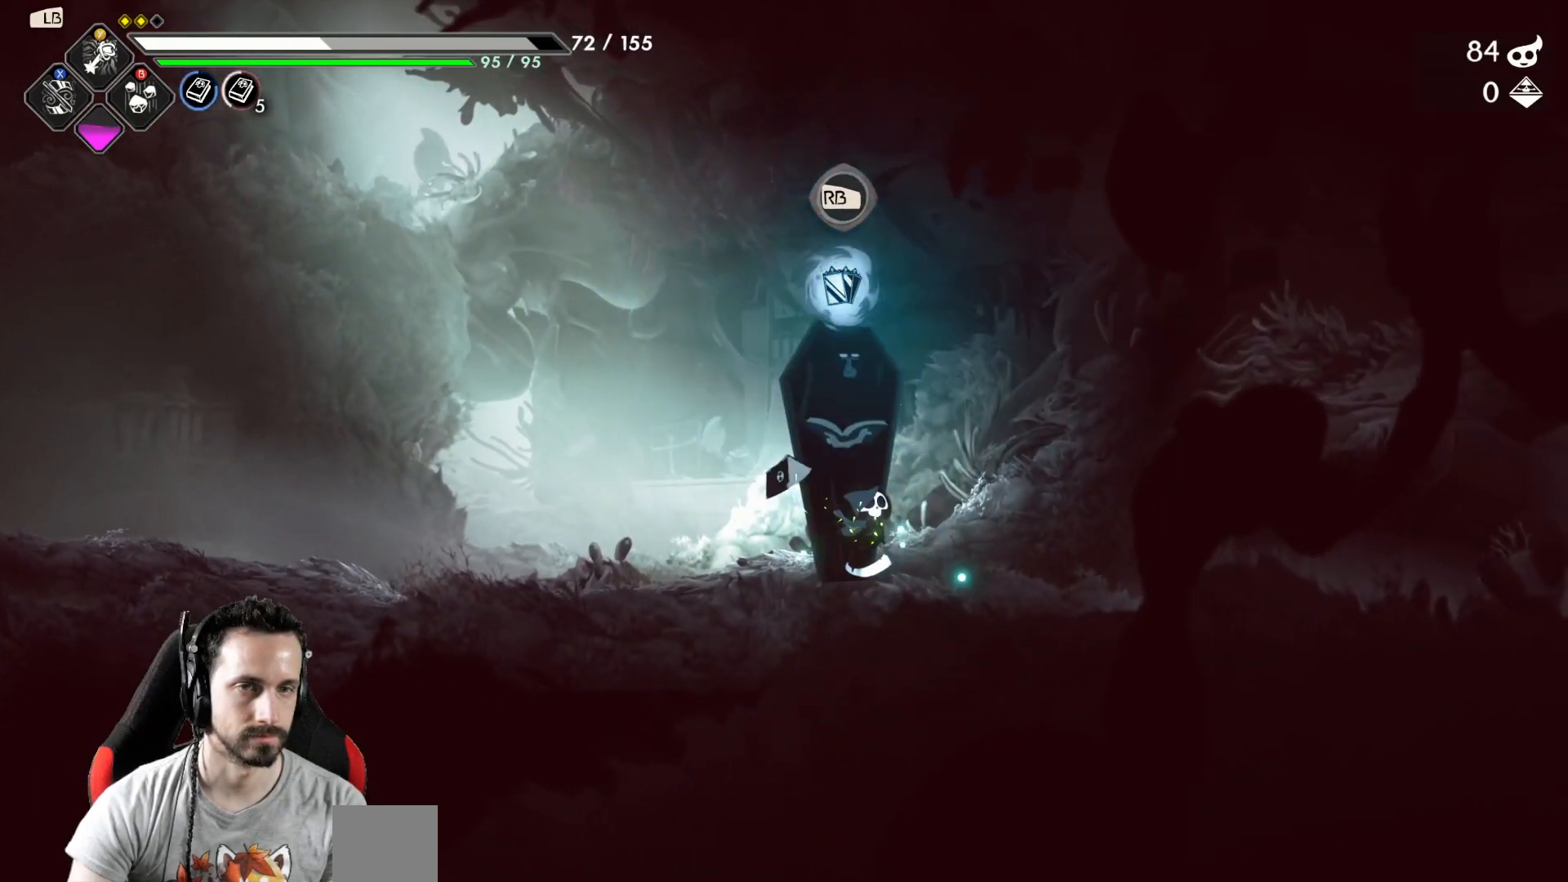
{"buttons": [], "left_stick": "center", "right_stick": "center", "events": [[67, "R1", "down"], [133, "R1", "up"]]}
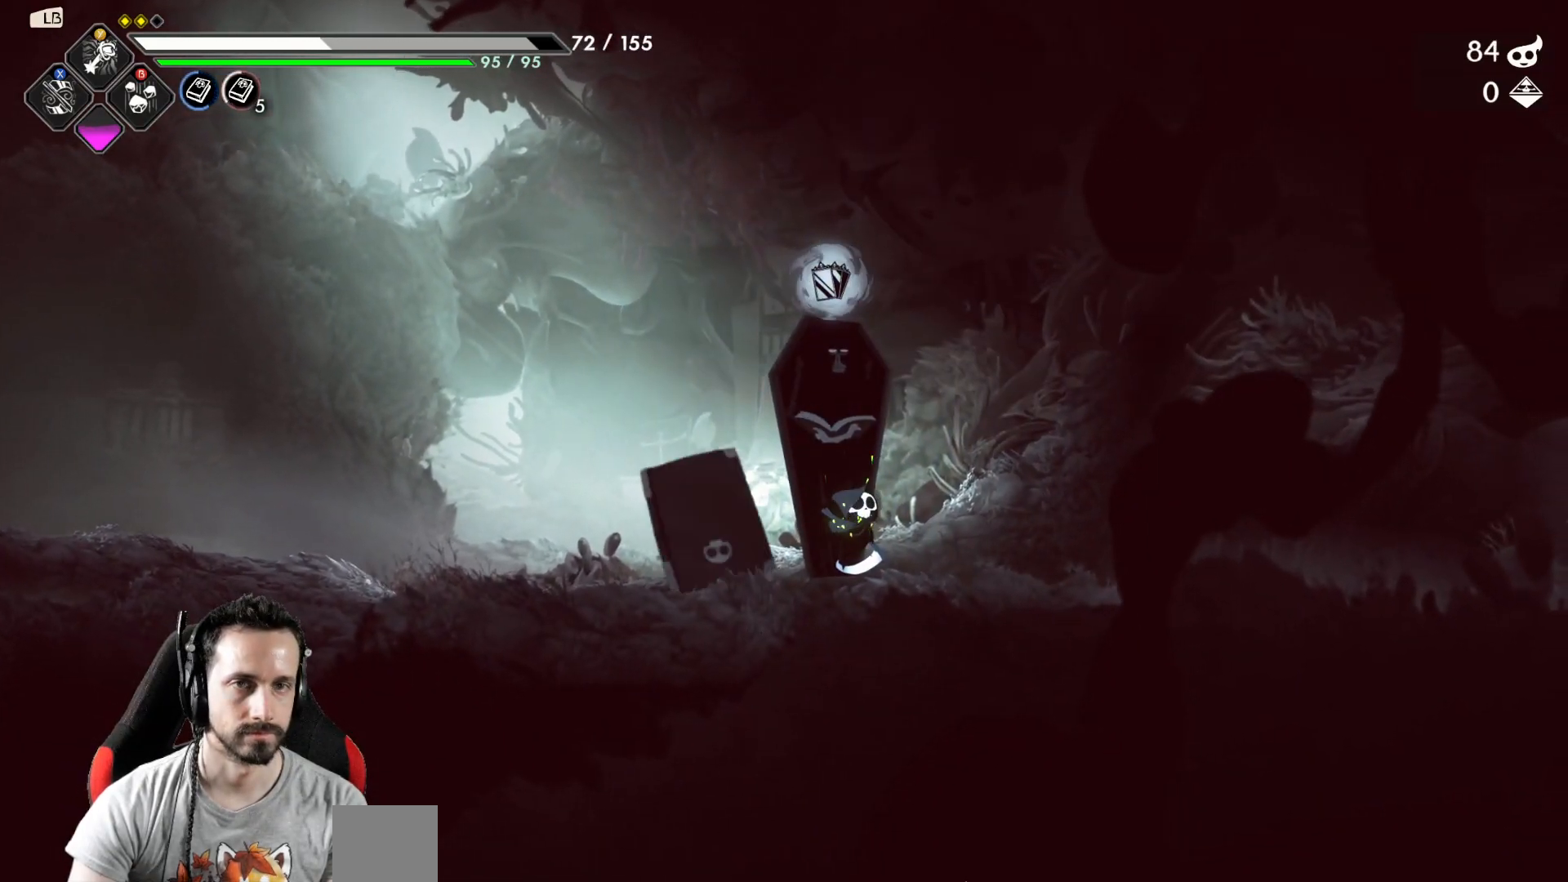
{"buttons": [], "left_stick": "center", "right_stick": "center", "events": []}
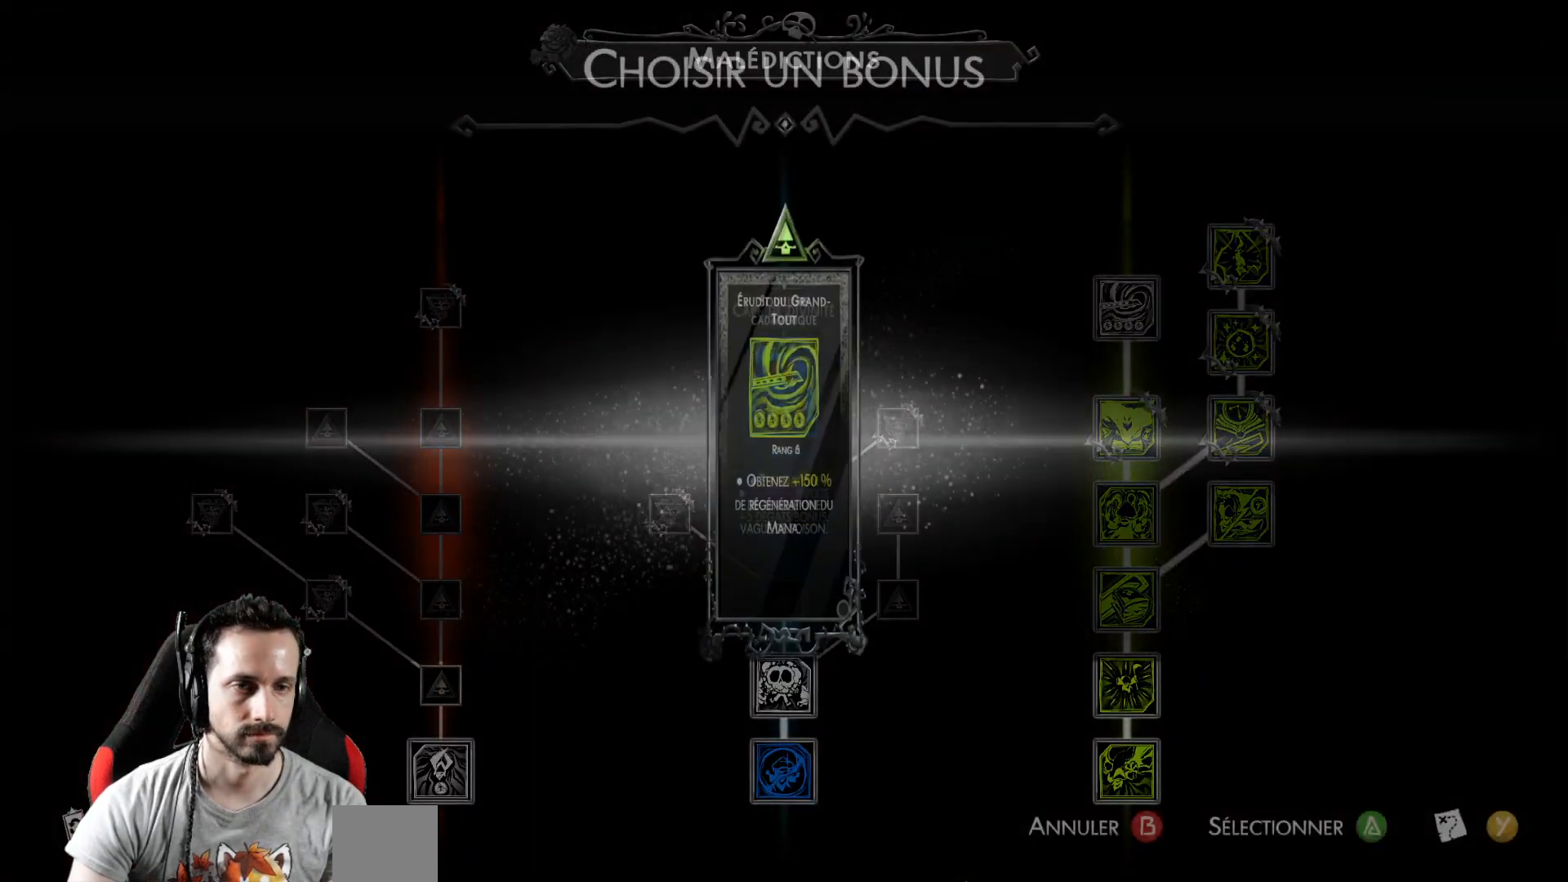
{"buttons": [], "left_stick": "center", "right_stick": "center", "events": []}
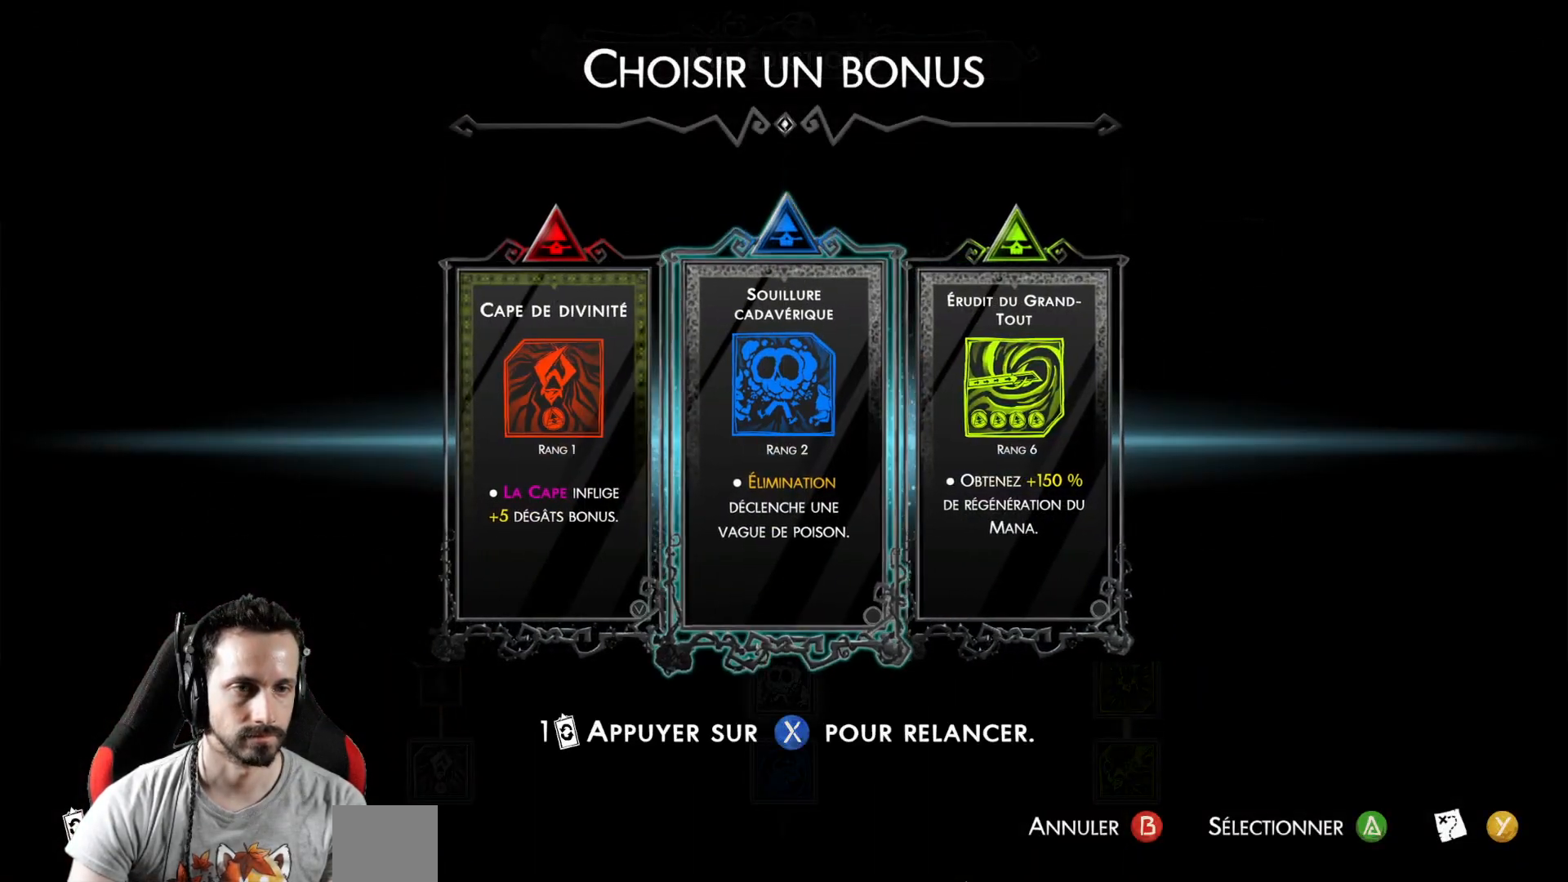
{"buttons": [], "left_stick": "center", "right_stick": "center", "events": []}
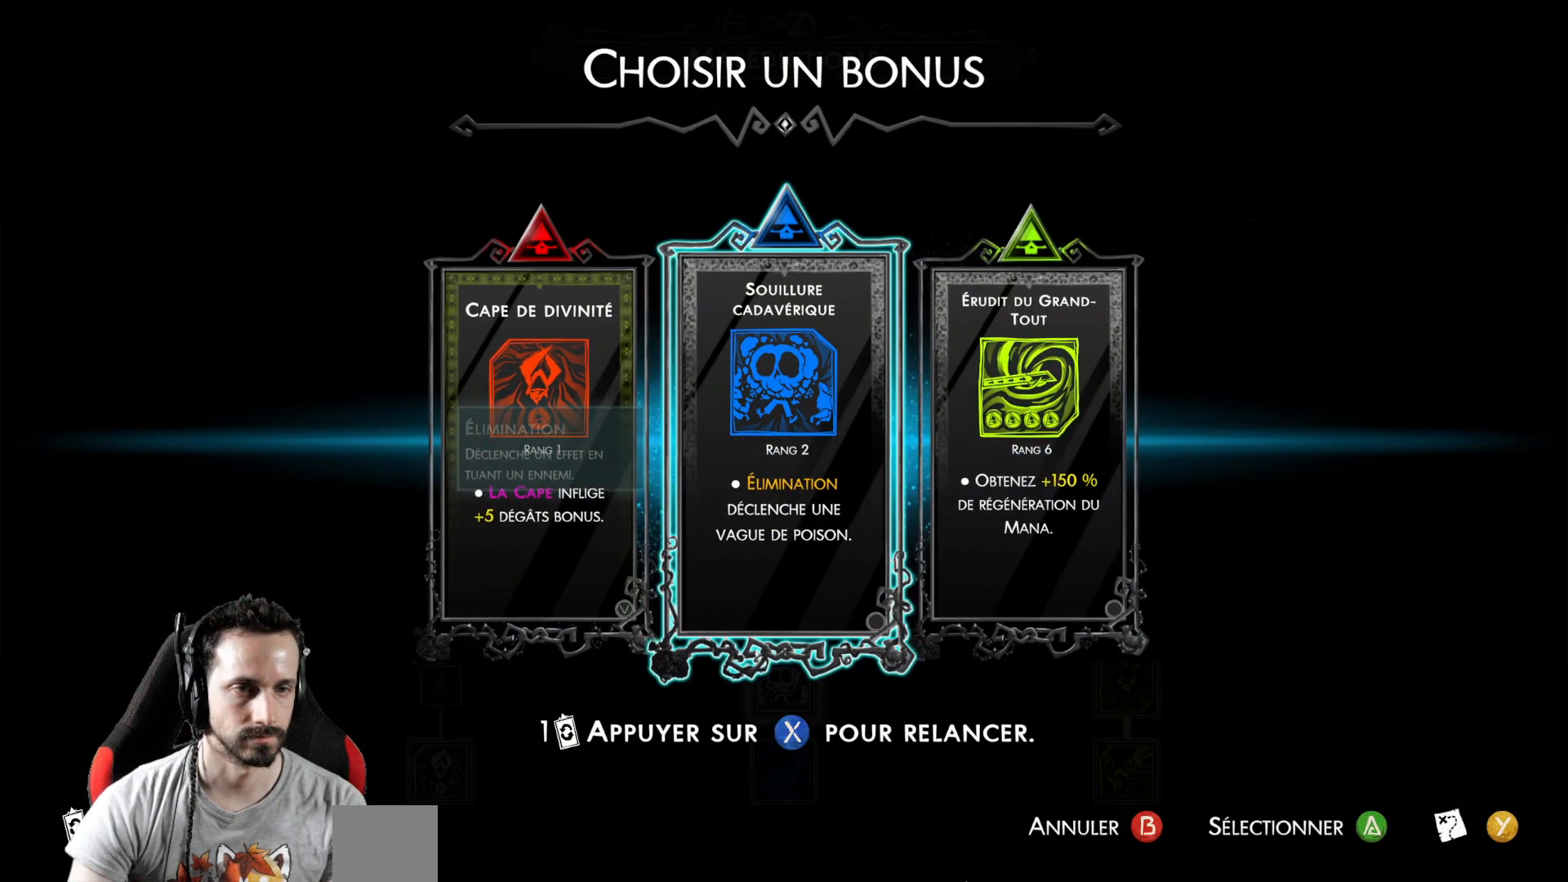
{"buttons": ["DPAD_LEFT"], "left_stick": "center", "right_stick": "center", "events": [[400, "DPAD_LEFT", "down"]]}
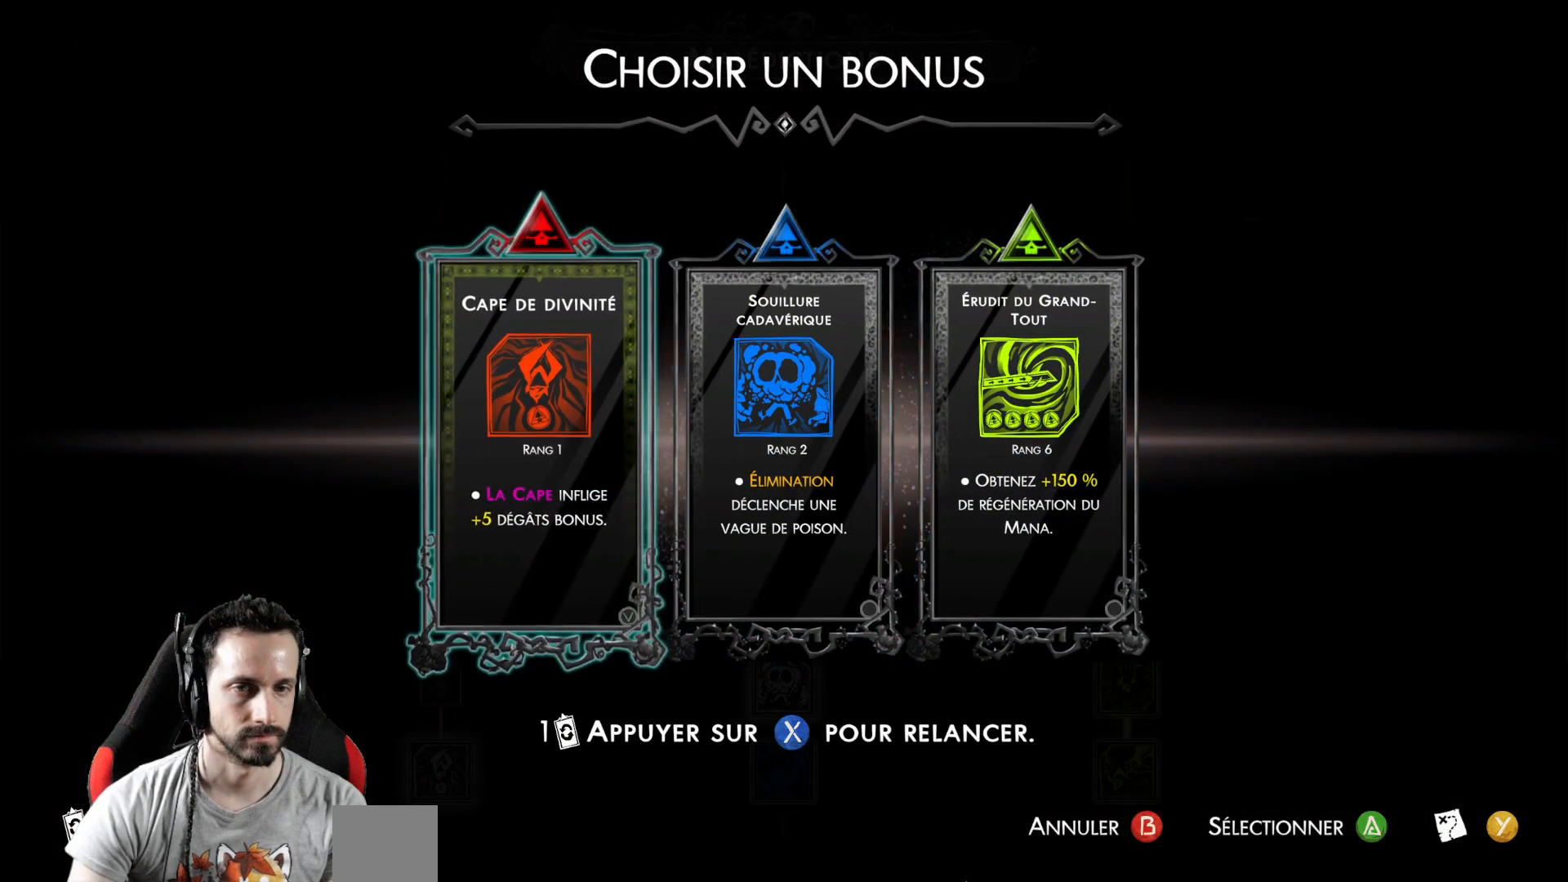
{"buttons": [], "left_stick": "center", "right_stick": "center", "events": [[17, "DPAD_LEFT", "up"]]}
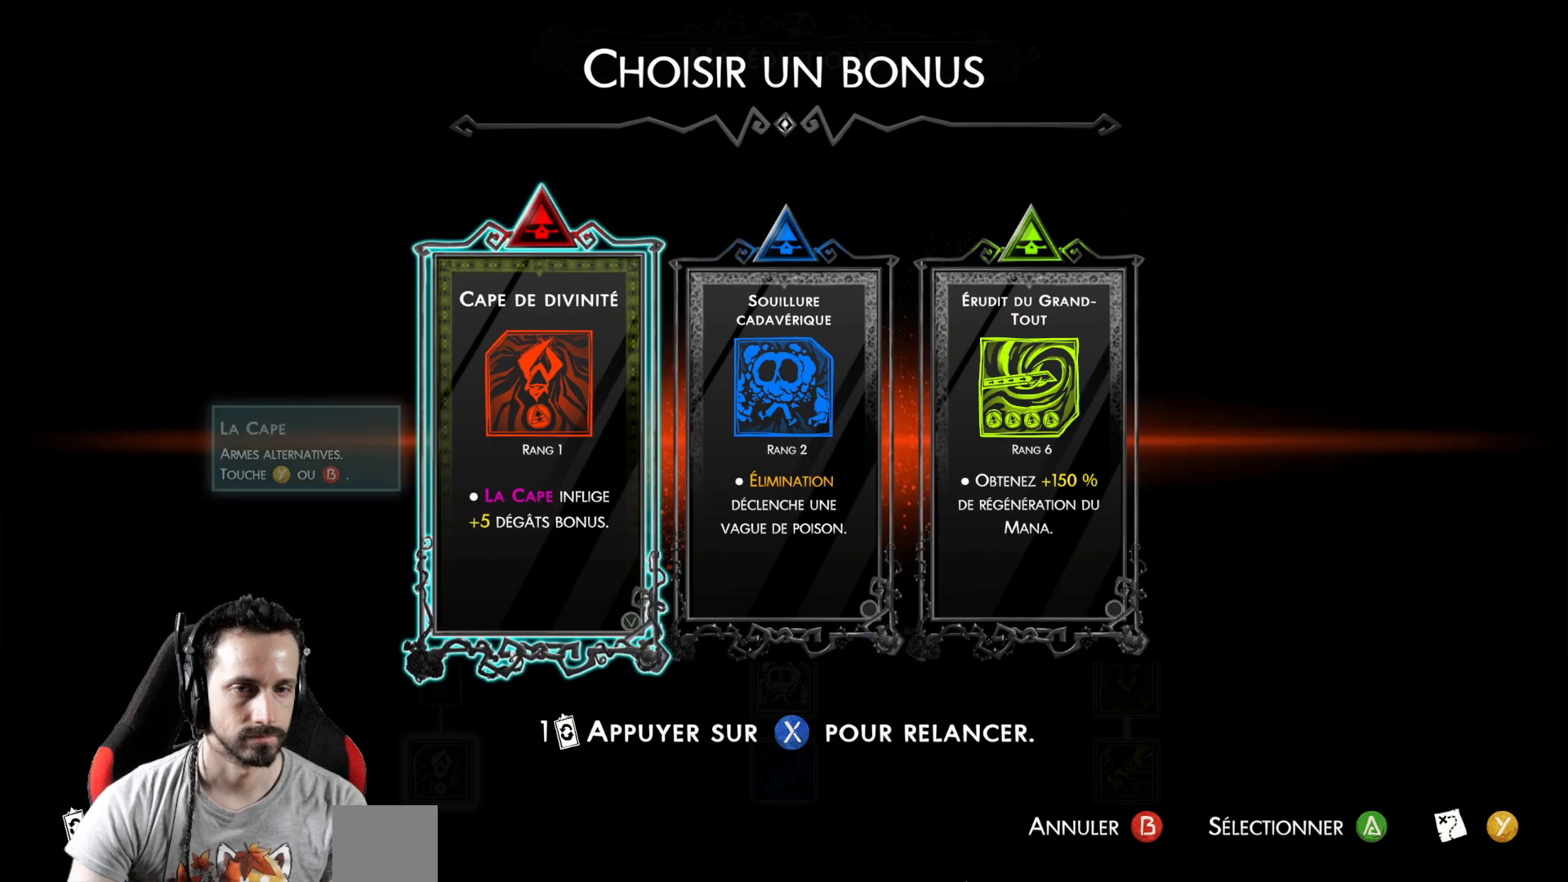
{"buttons": [], "left_stick": "center", "right_stick": "center", "events": [[383, "DPAD_RIGHT", "down"], [500, "DPAD_RIGHT", "up"]]}
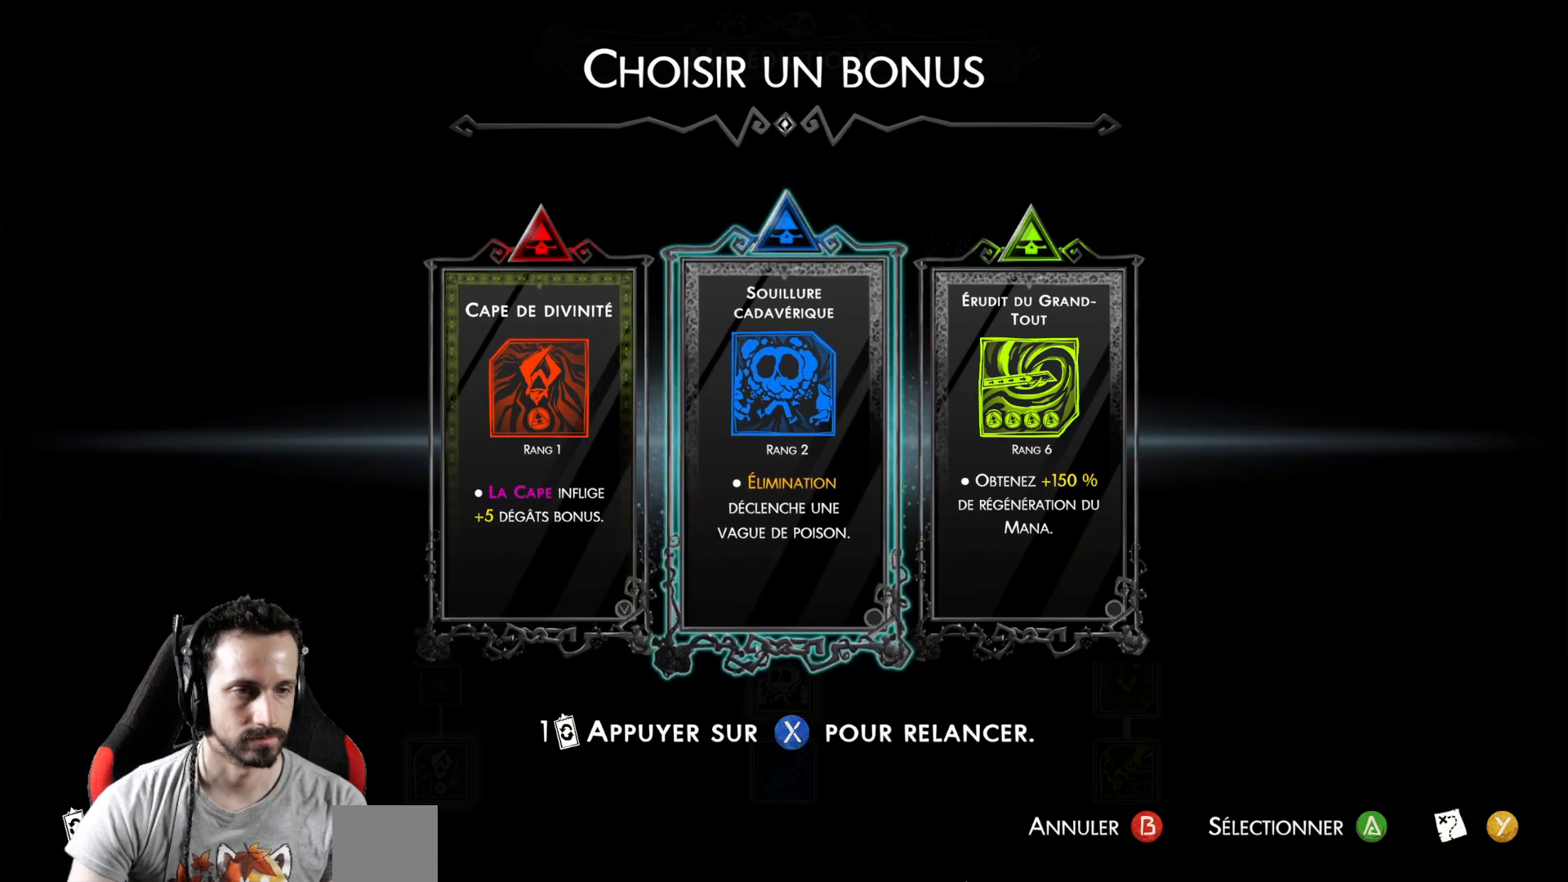
{"buttons": [], "left_stick": "center", "right_stick": "center", "events": [[150, "DPAD_RIGHT", "down"], [267, "DPAD_RIGHT", "up"]]}
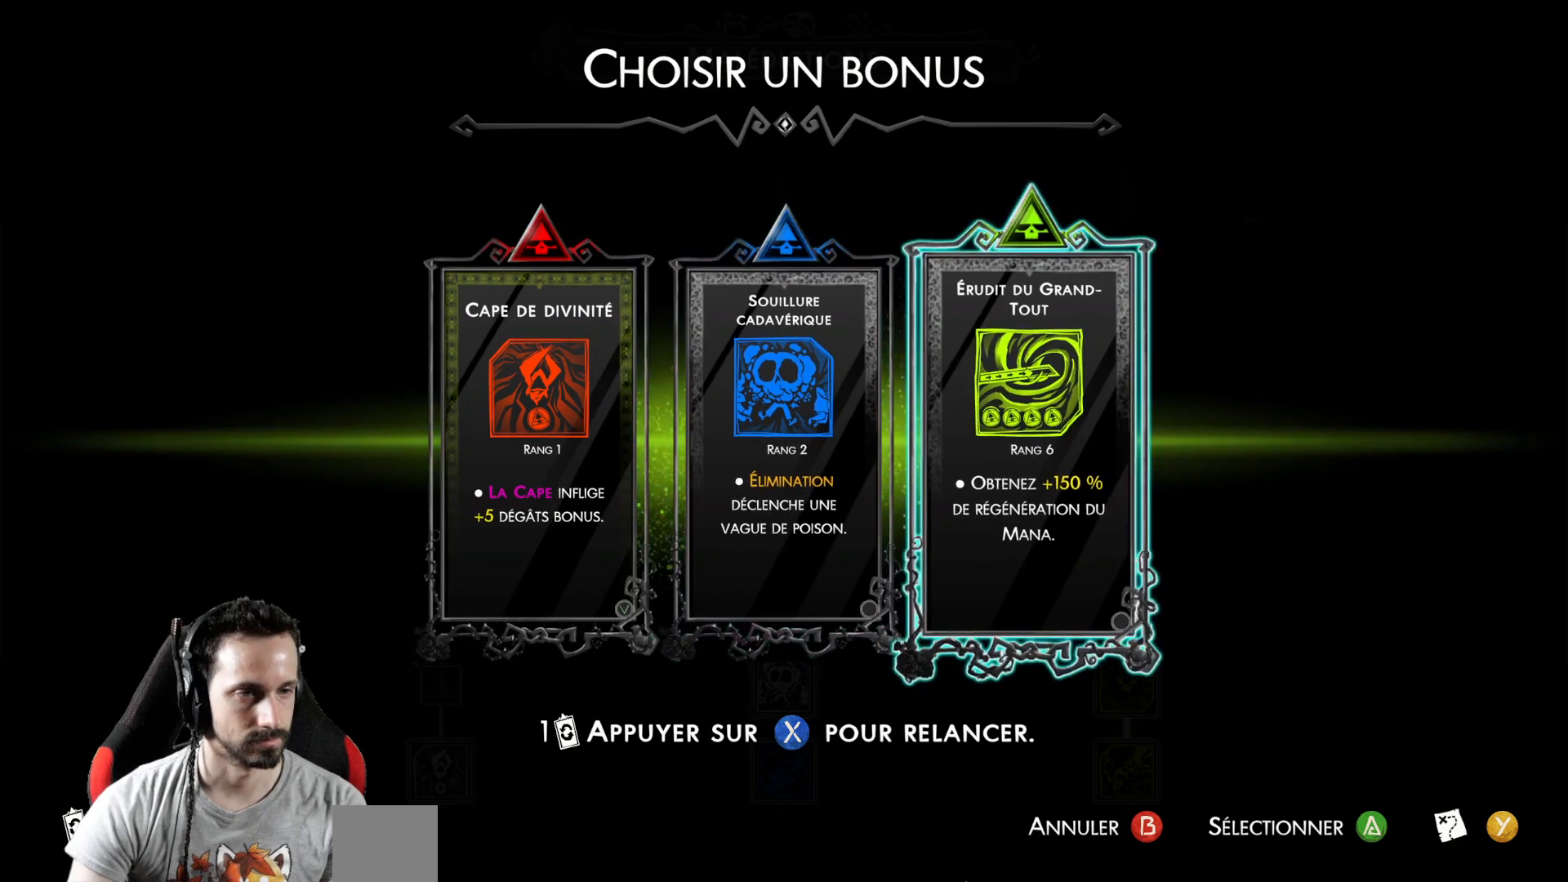
{"buttons": [], "left_stick": "center", "right_stick": "center", "events": []}
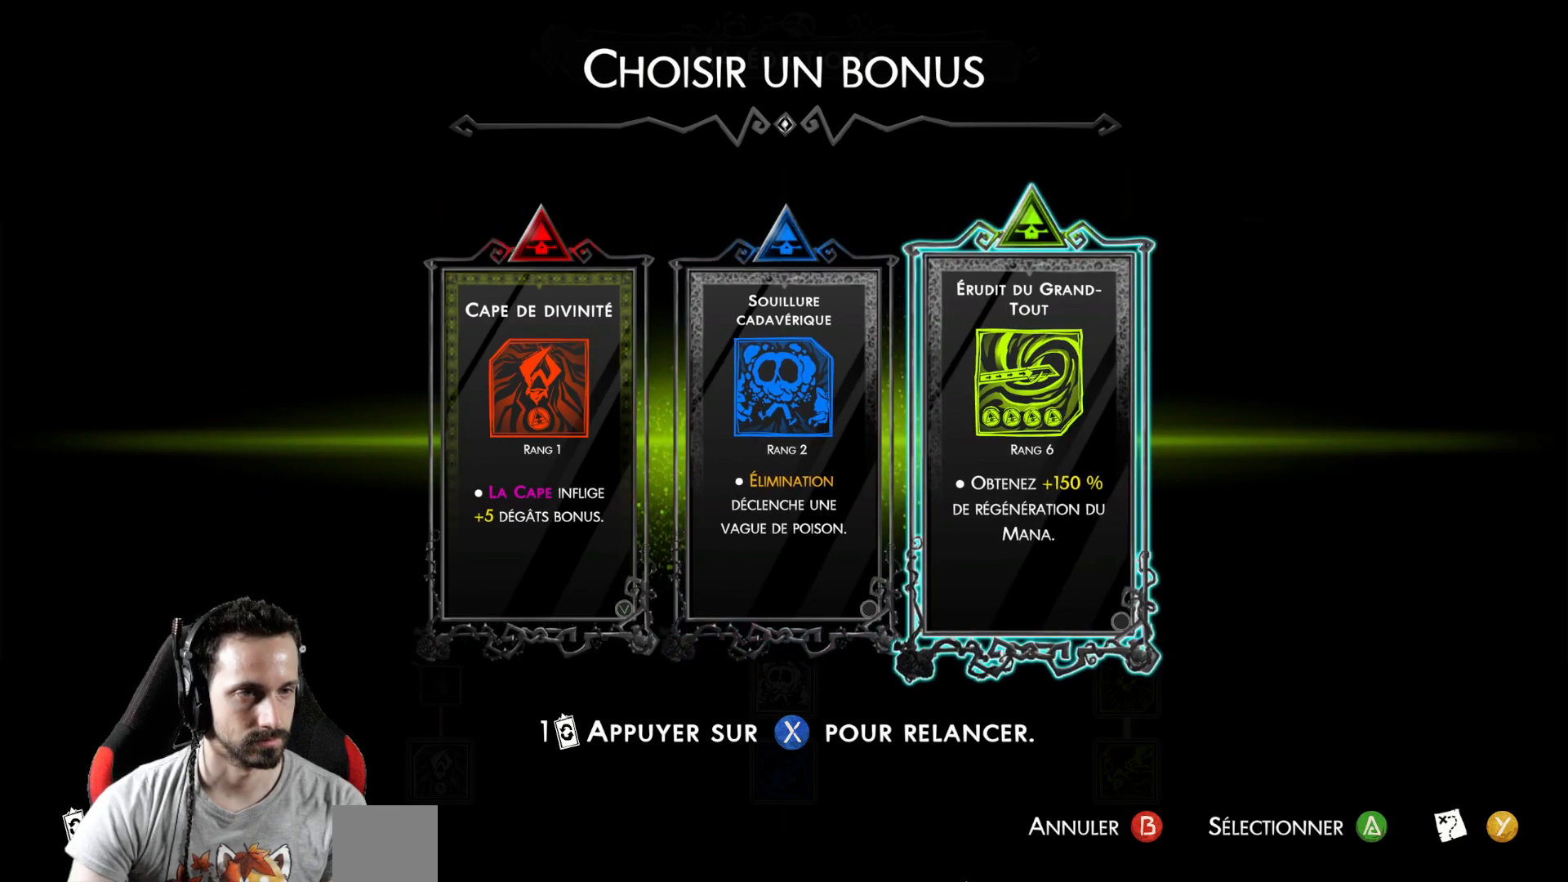
{"buttons": [], "left_stick": "center", "right_stick": "center", "events": []}
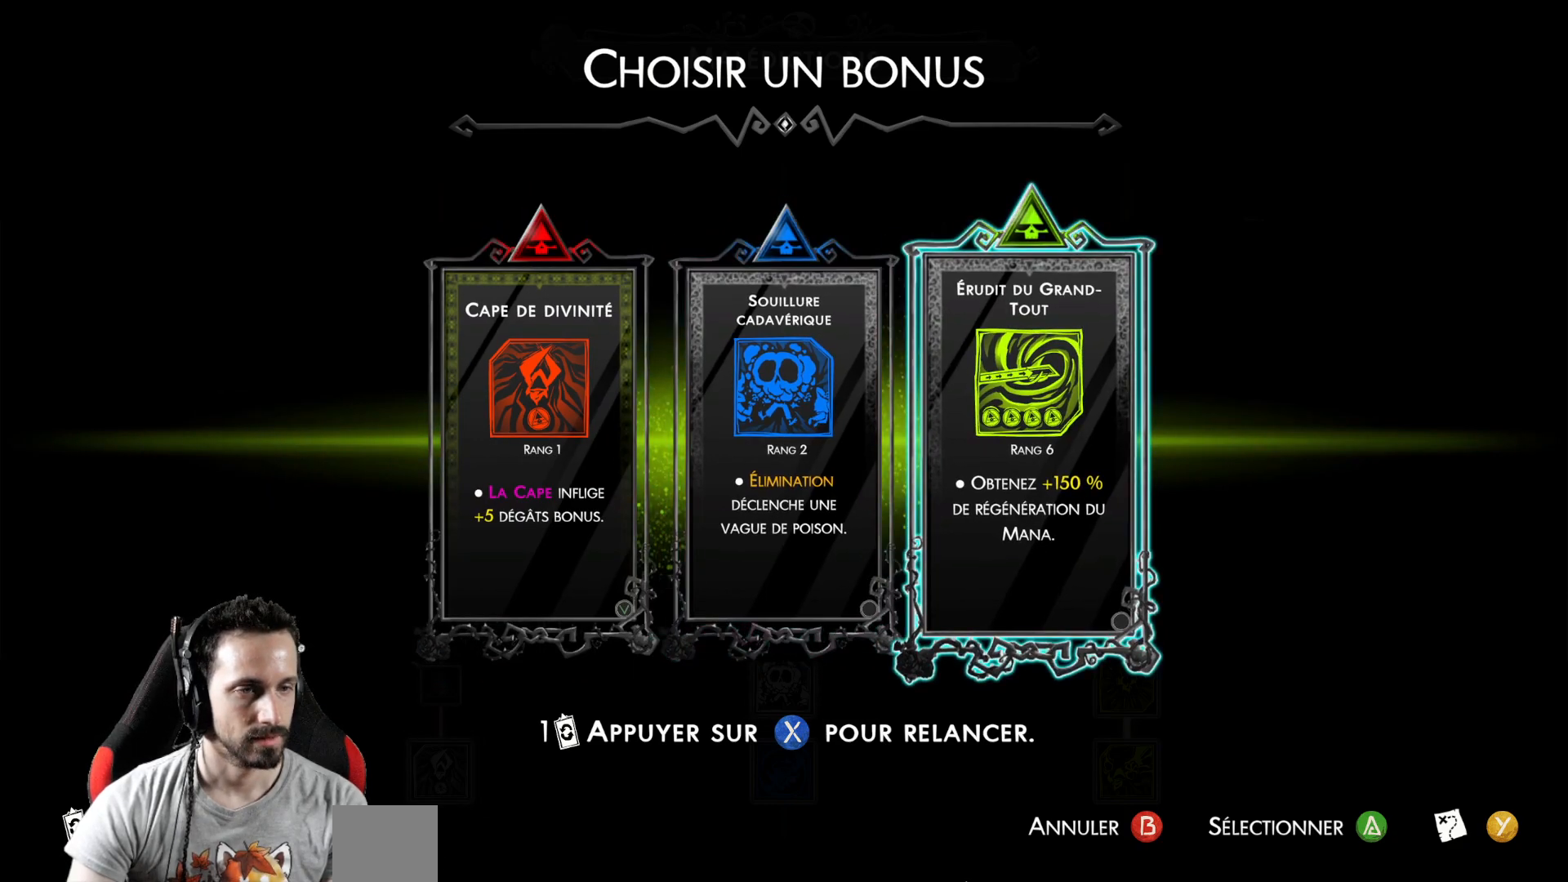
{"buttons": [], "left_stick": "center", "right_stick": "center", "events": []}
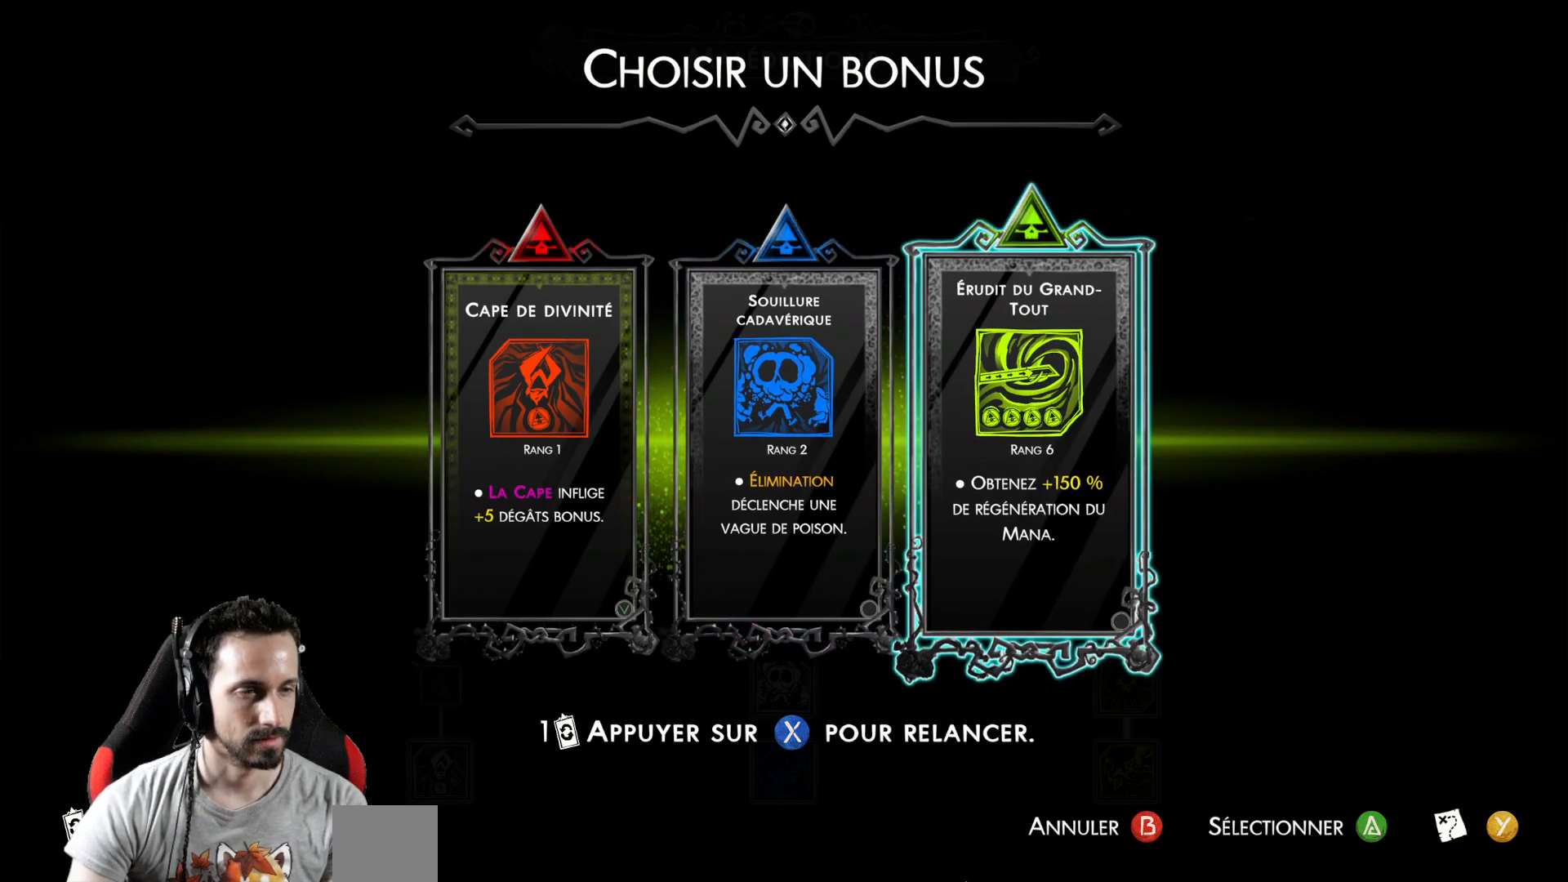
{"buttons": [], "left_stick": "center", "right_stick": "center", "events": []}
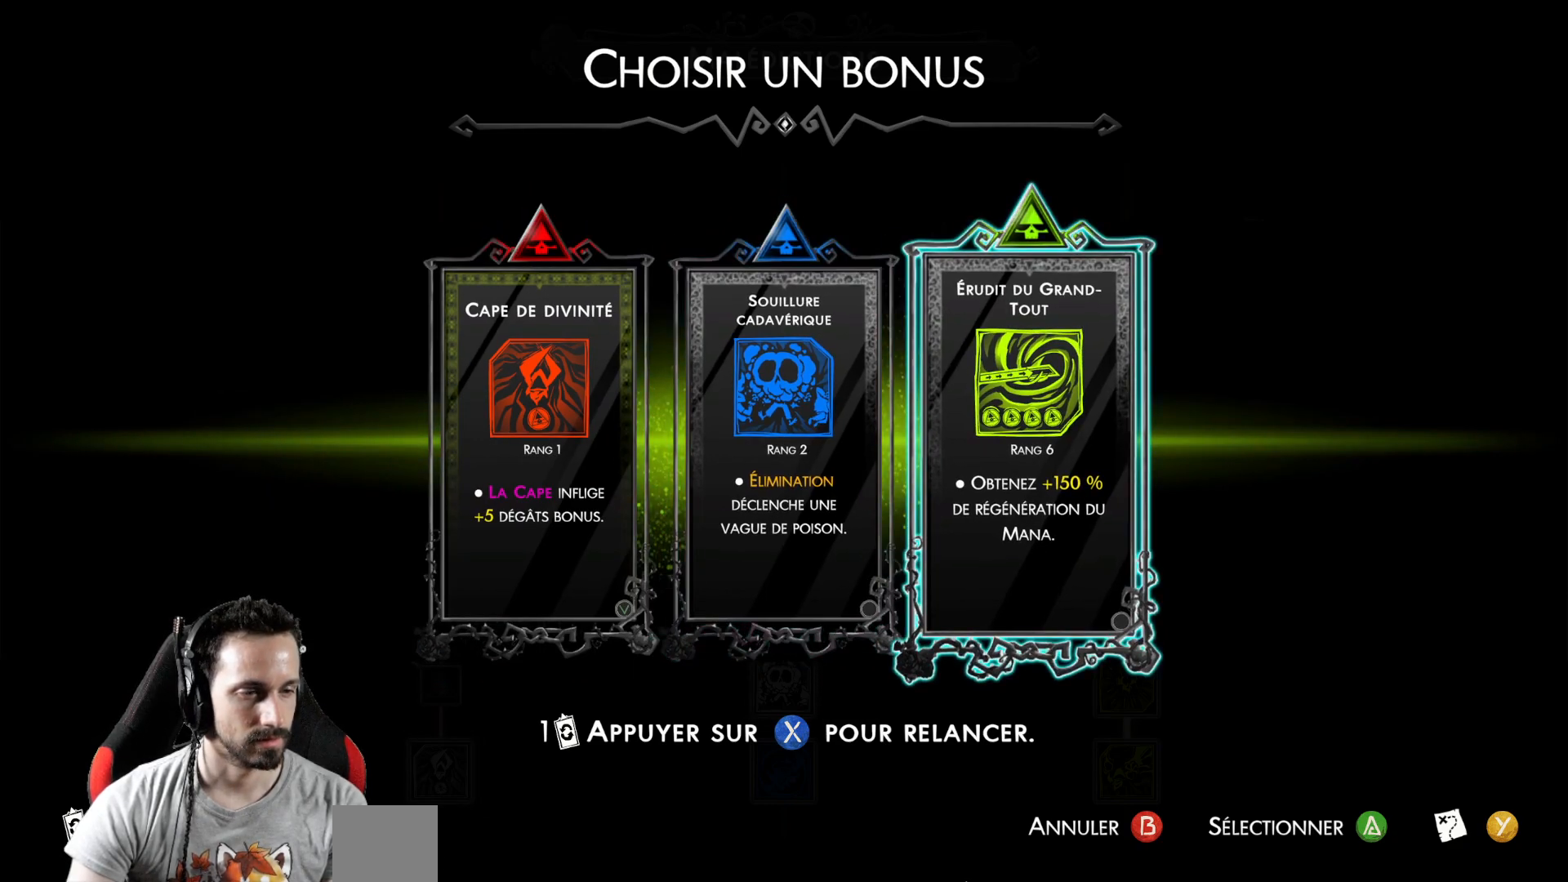
{"buttons": ["Y"], "left_stick": "center", "right_stick": "center", "events": [[500, "Y", "down"]]}
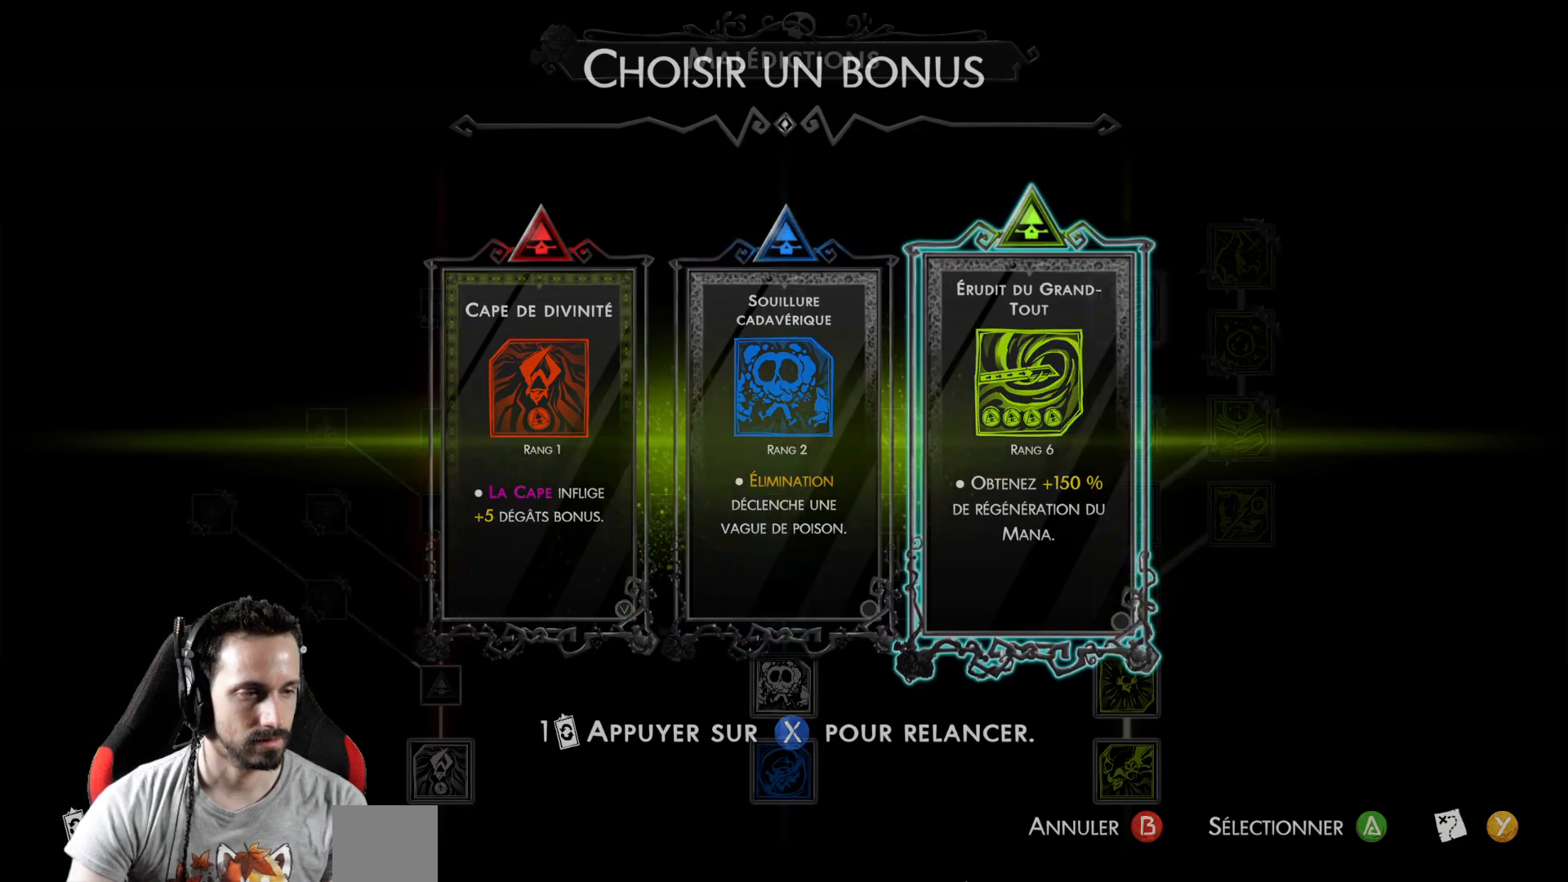
{"buttons": ["Y"], "left_stick": "center", "right_stick": "center", "events": []}
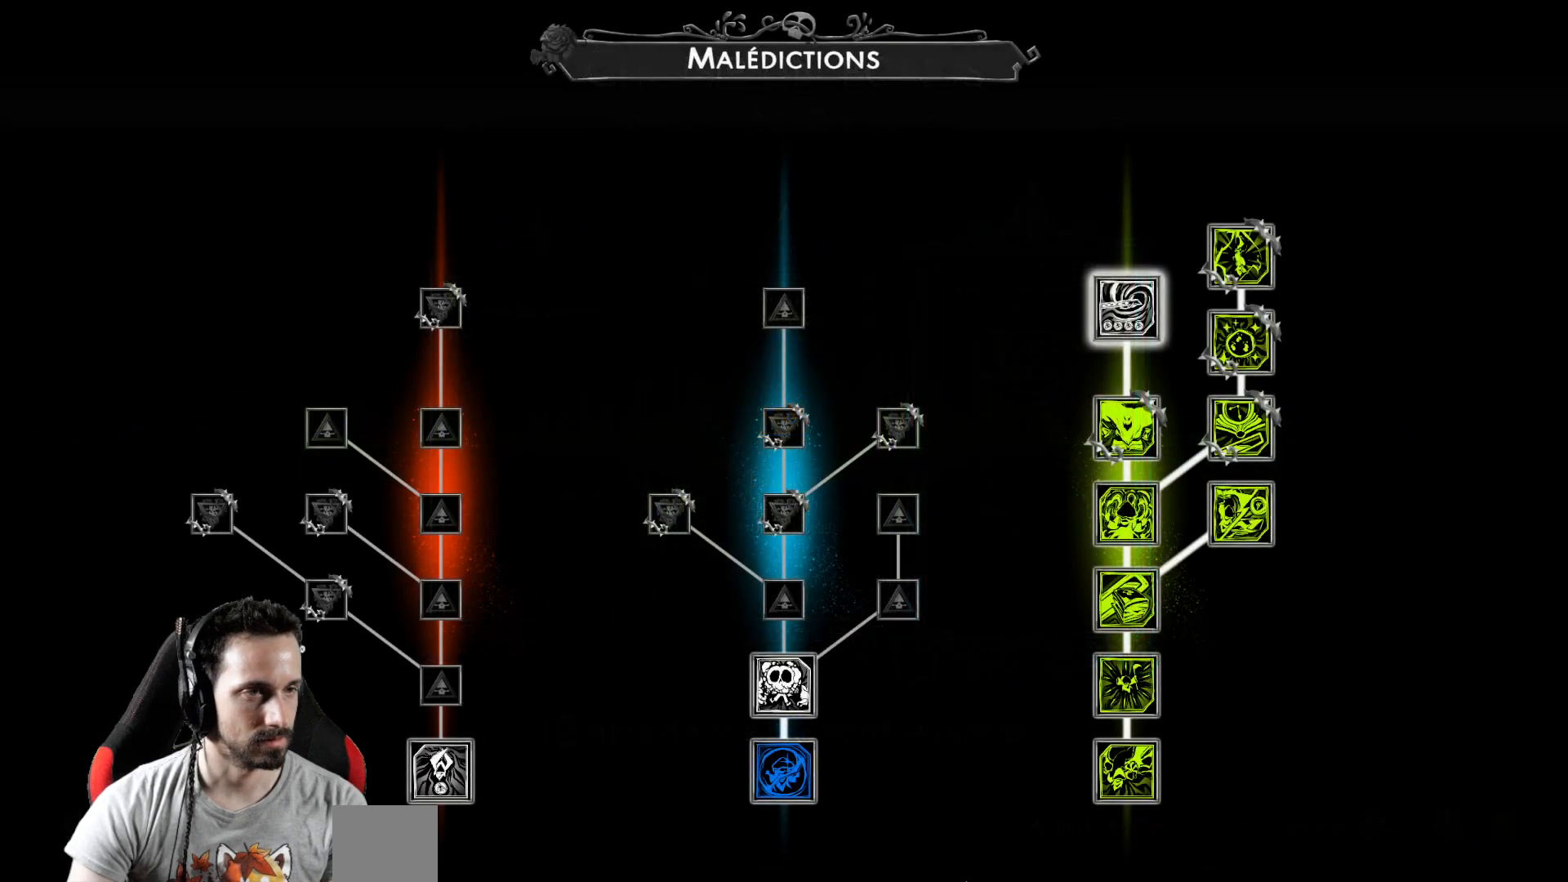
{"buttons": ["Y"], "left_stick": "center", "right_stick": "center", "events": []}
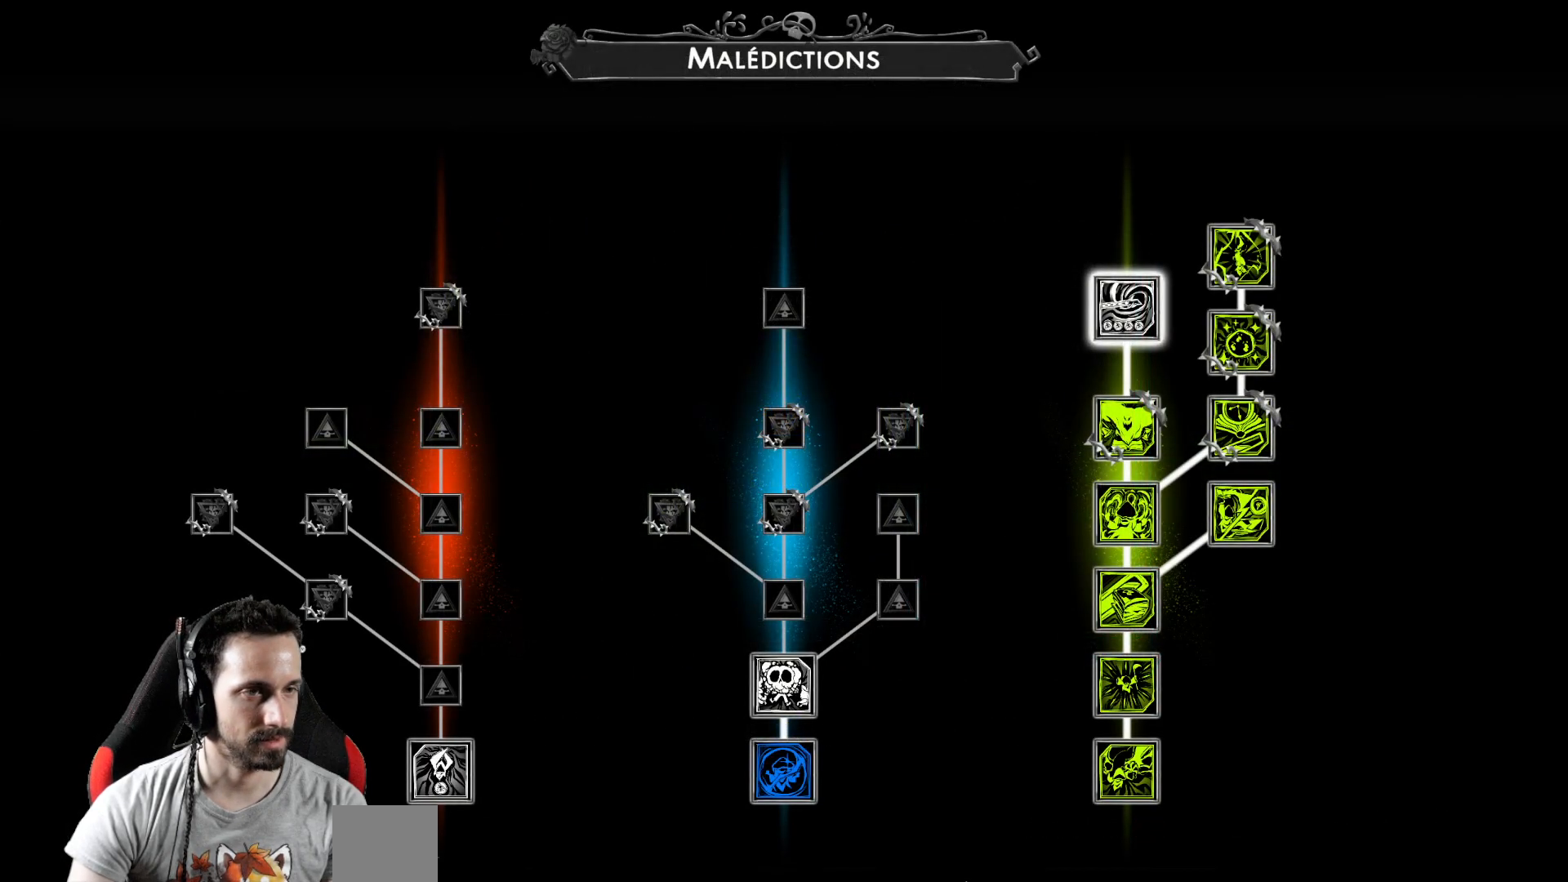
{"buttons": [], "left_stick": "center", "right_stick": "center", "events": [[67, "Y", "up"]]}
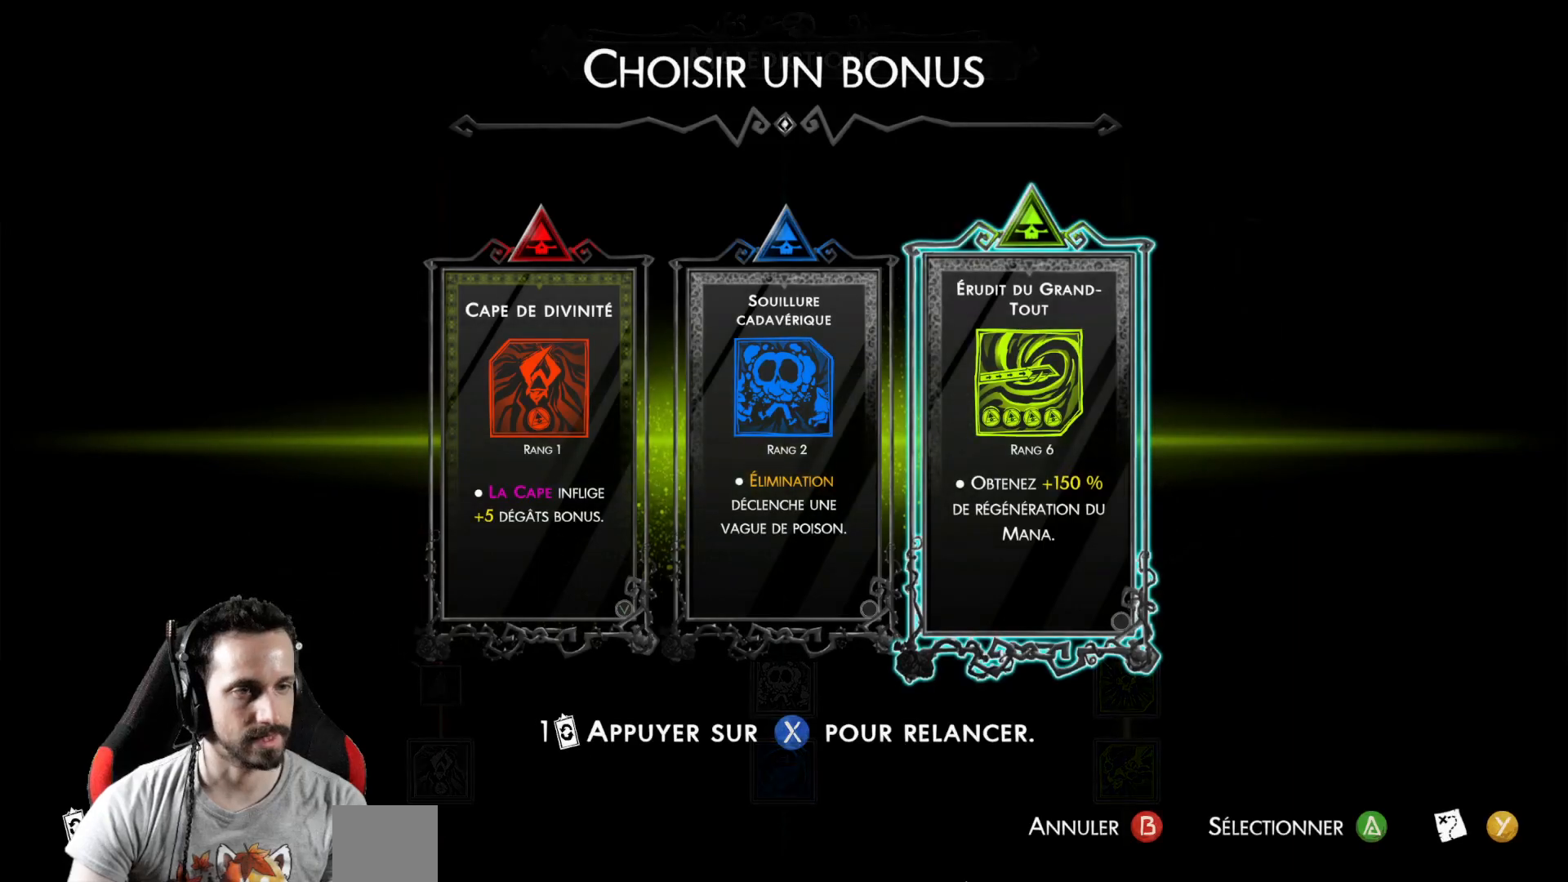
{"buttons": [], "left_stick": "center", "right_stick": "center", "events": []}
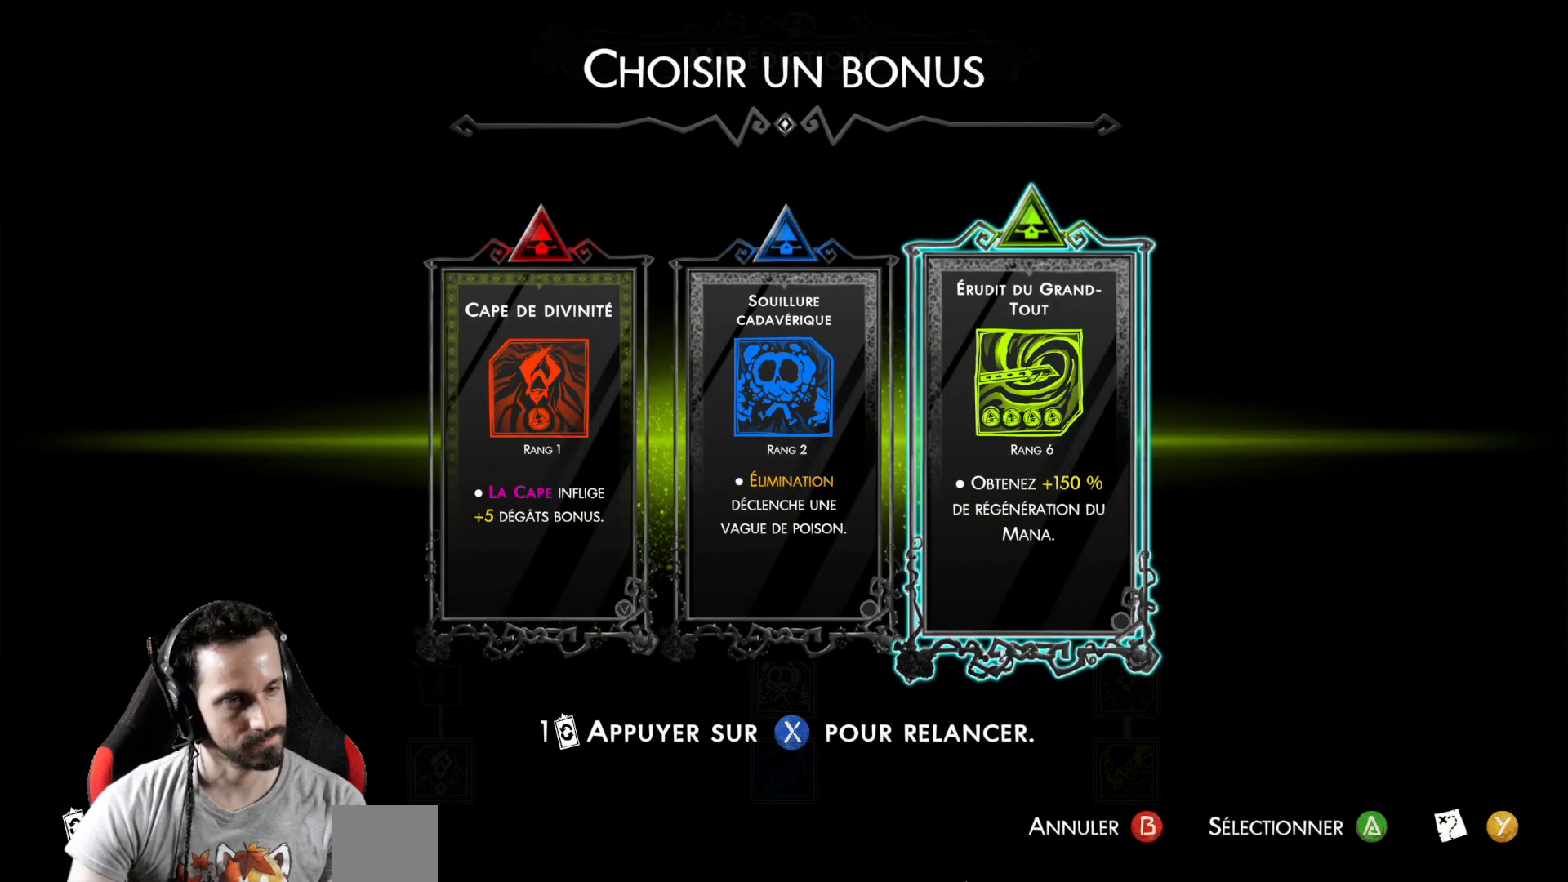
{"buttons": [], "left_stick": "center", "right_stick": "center", "events": []}
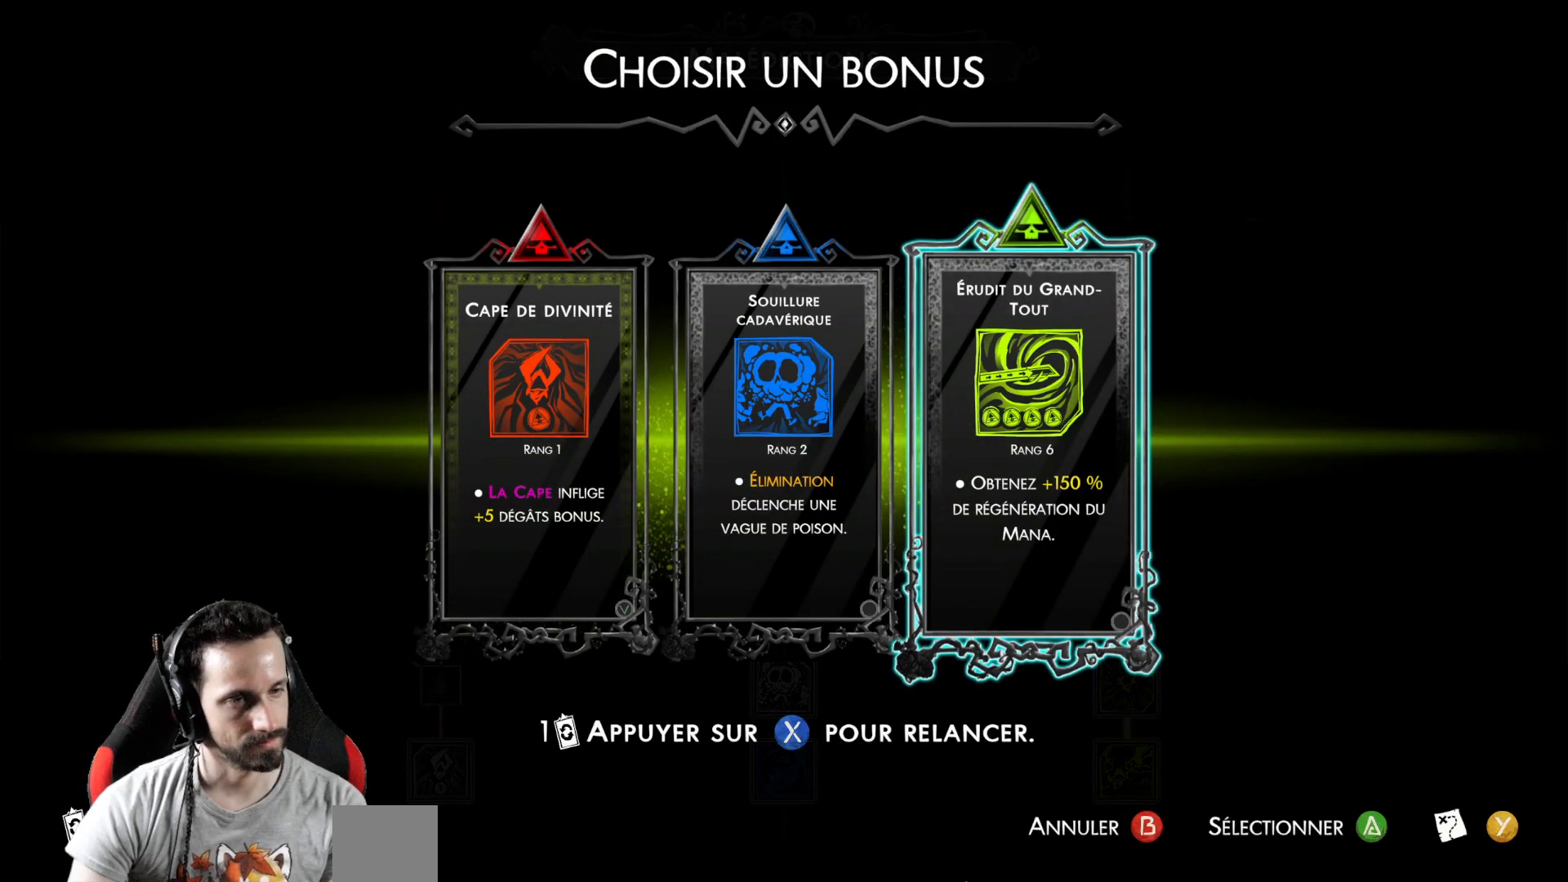
{"buttons": [], "left_stick": "center", "right_stick": "center", "events": []}